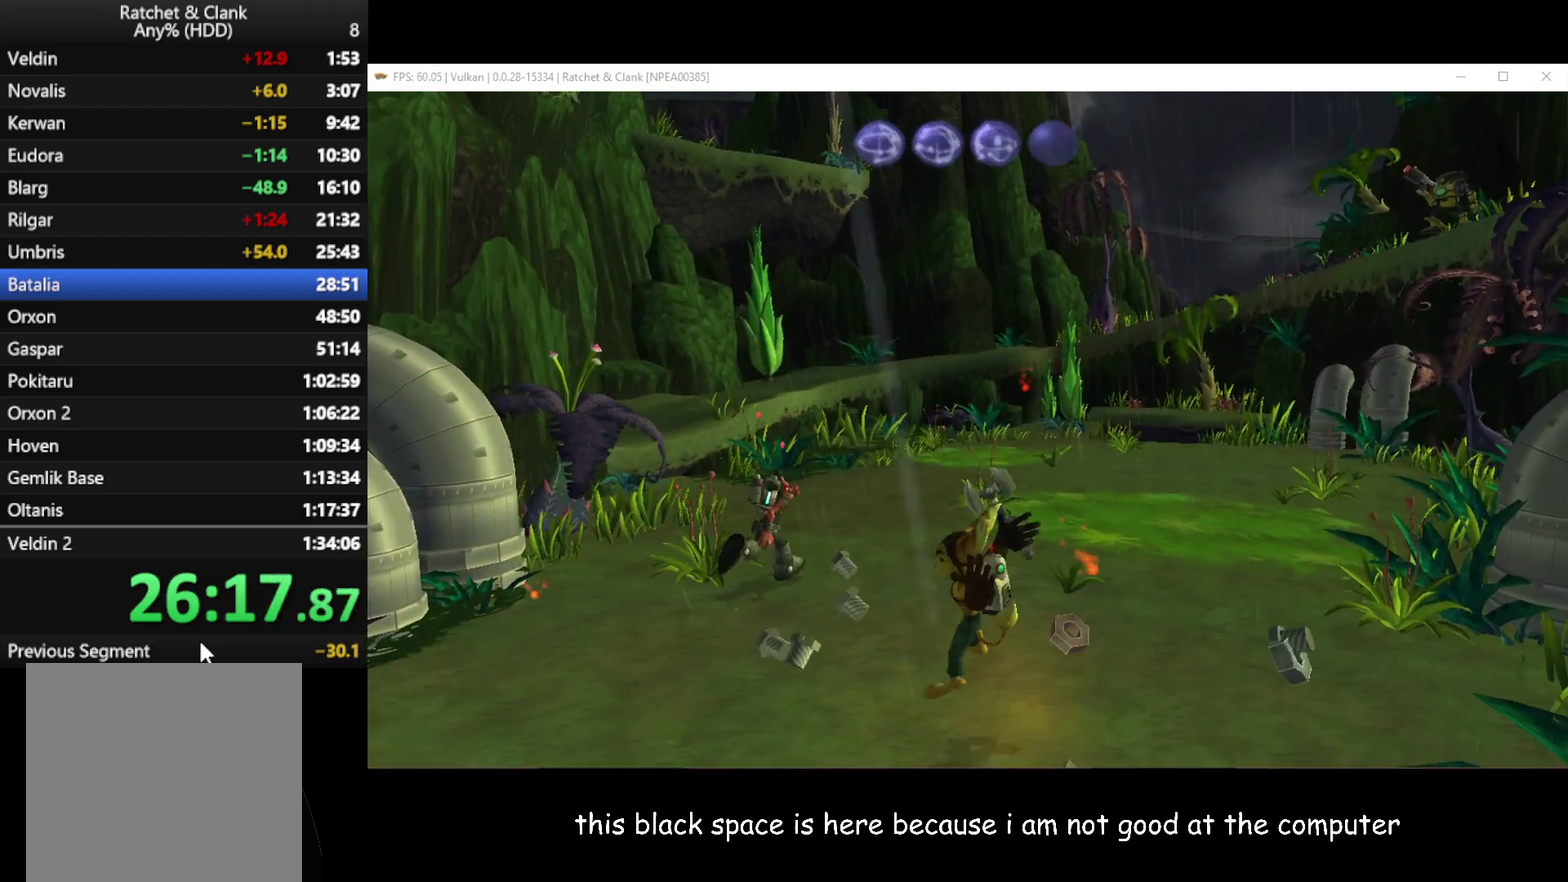
Gameplay with a controller (Xbox layout); each line is a JSON object with the inputs held at the frame after it. "events" lists button and stick changes between this image and that frame as [ms after this image, input, new state], when the widget could be followed in between.
{"buttons": ["X"], "left_stick": "down", "right_stick": "center", "events": [[367, "left_stick", "down"], [417, "X", "down"]]}
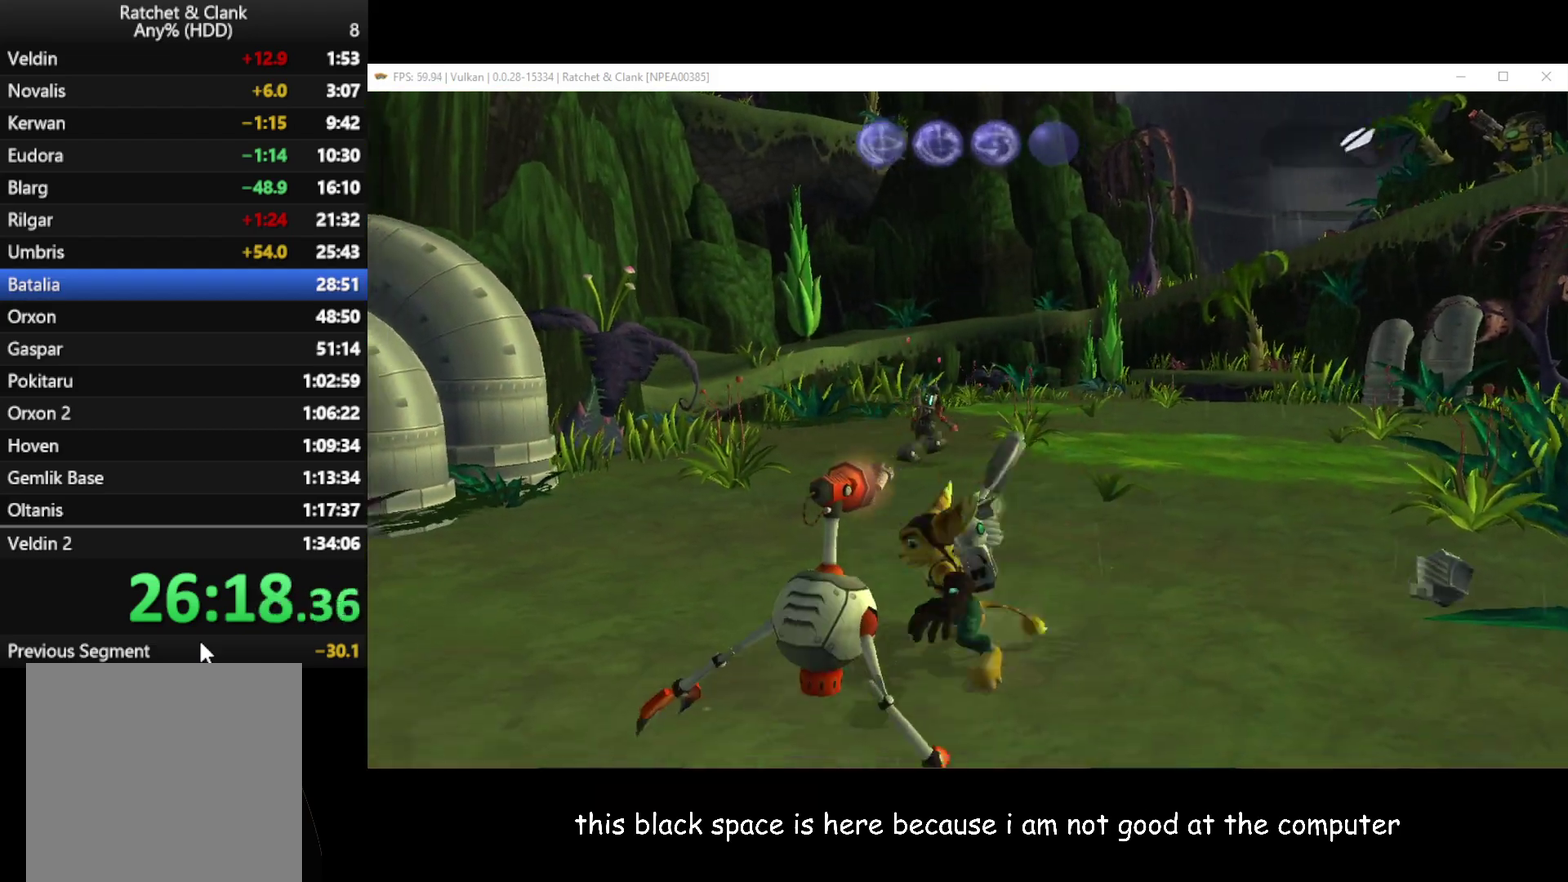
{"buttons": [], "left_stick": "down-left", "right_stick": "center", "events": [[17, "X", "up"], [233, "left_stick", "down-left"], [250, "A", "down"], [400, "A", "up"]]}
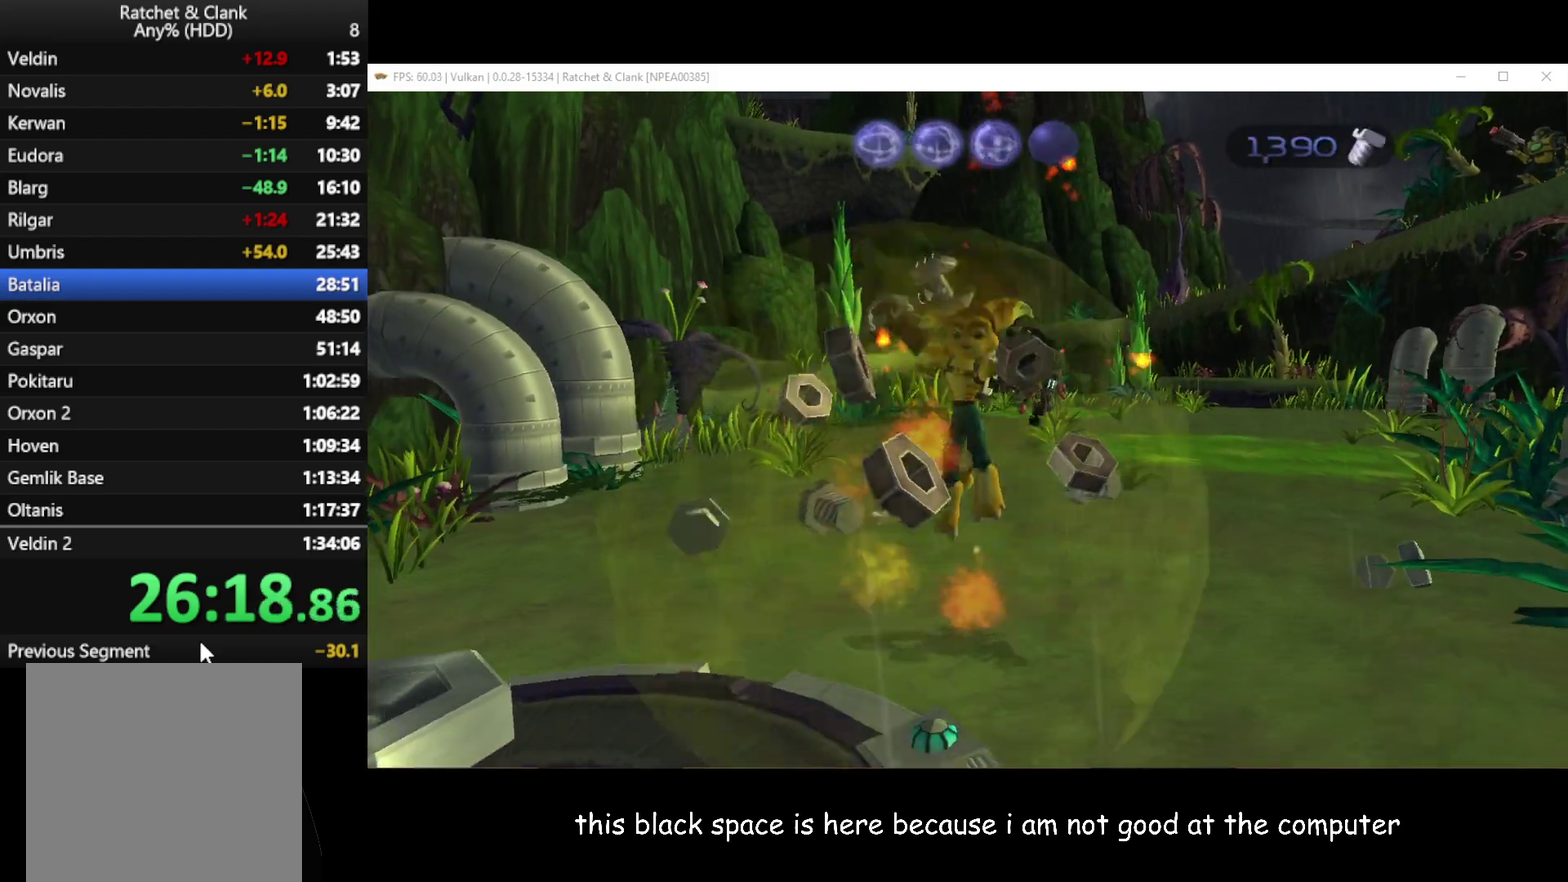
{"buttons": ["X"], "left_stick": "center", "right_stick": "center", "events": [[433, "left_stick", "center"], [467, "X", "down"]]}
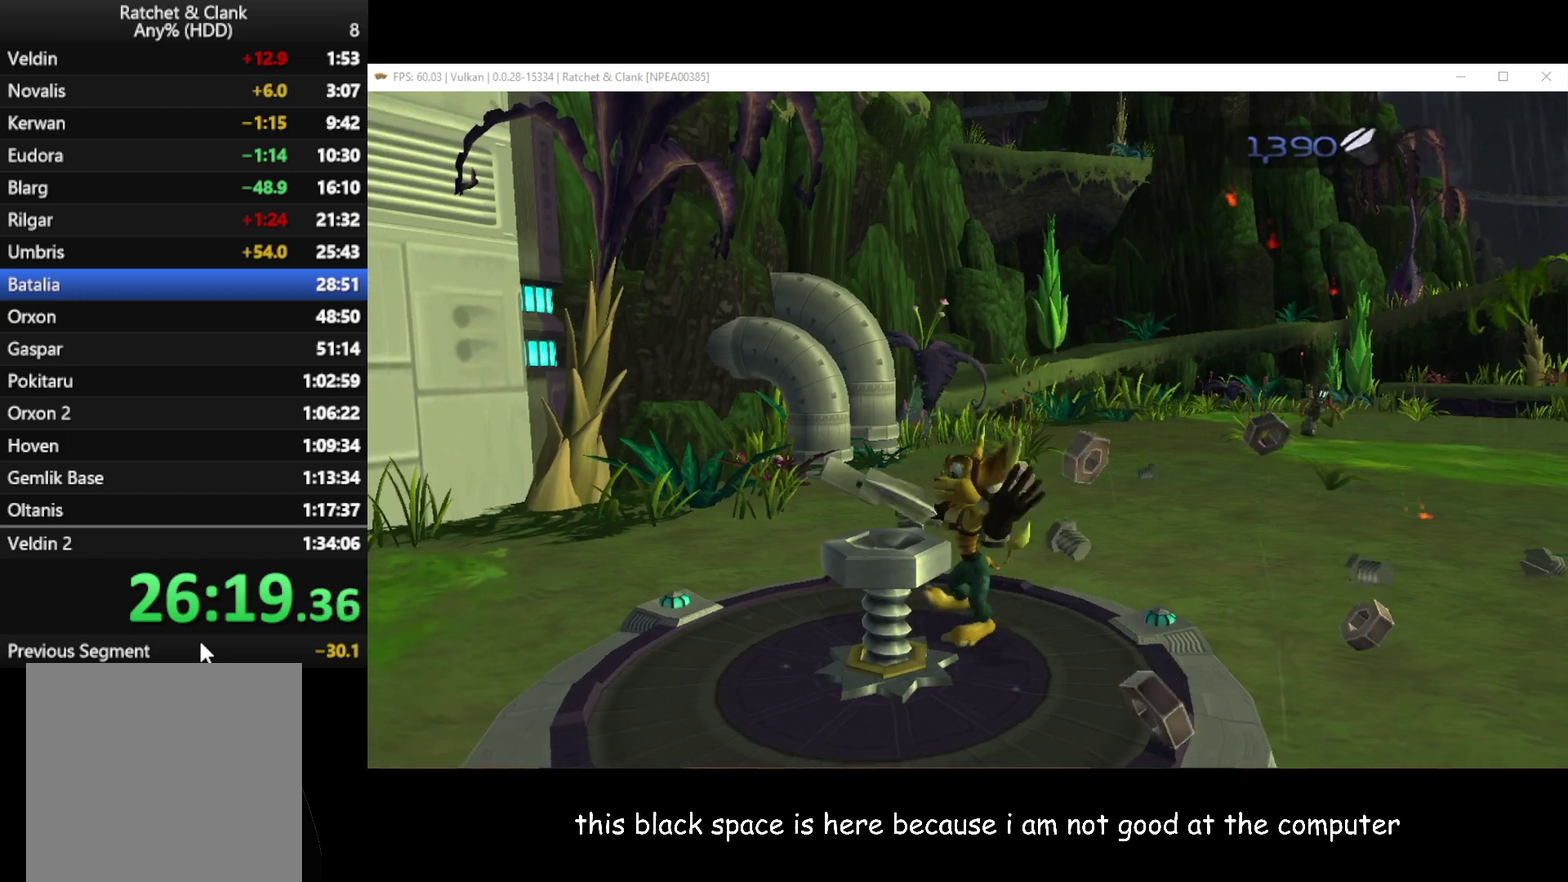
{"buttons": [], "left_stick": "down", "right_stick": "center", "events": [[100, "X", "up"], [217, "left_stick", "down"], [350, "left_stick", "down-left"], [500, "left_stick", "down"]]}
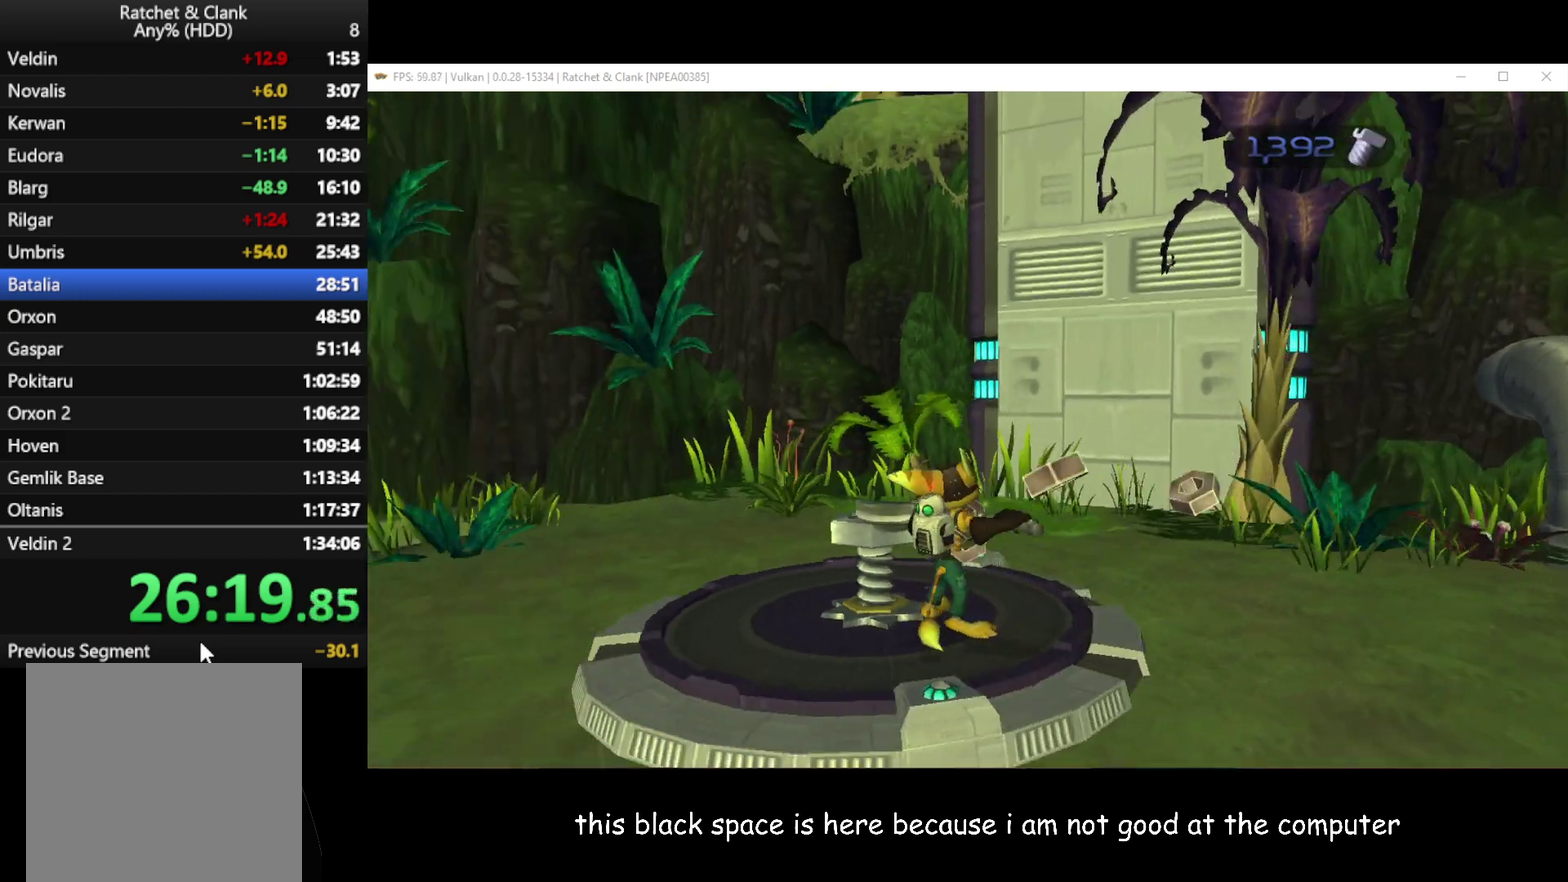
{"buttons": [], "left_stick": "up-right", "right_stick": "center", "events": [[100, "left_stick", "down-right"], [150, "left_stick", "right"], [267, "left_stick", "up-right"]]}
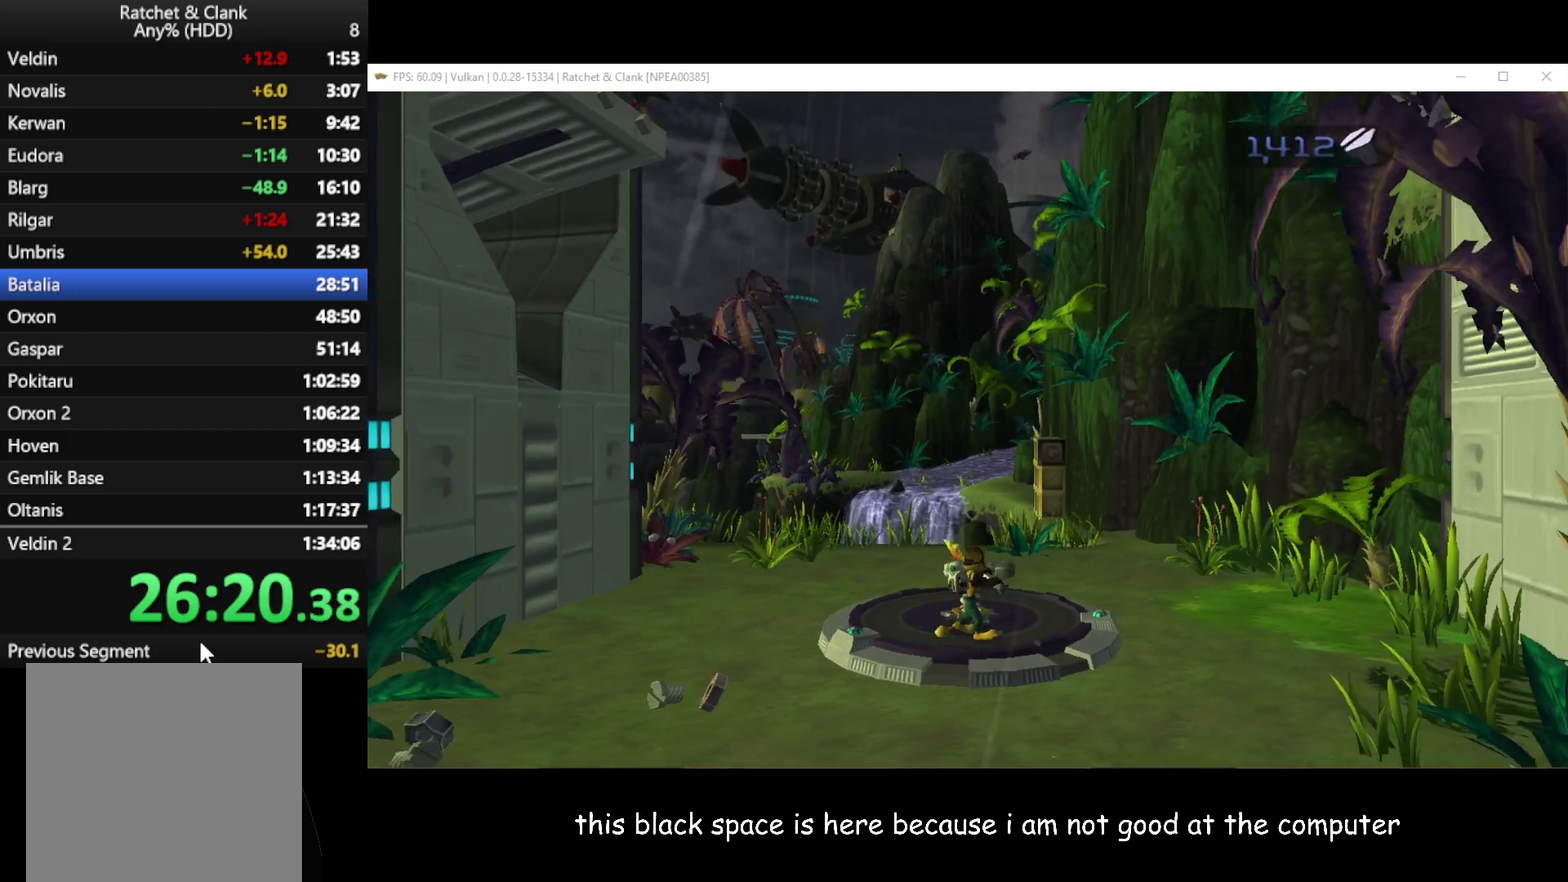
{"buttons": [], "left_stick": "up", "right_stick": "center", "events": [[467, "left_stick", "up"]]}
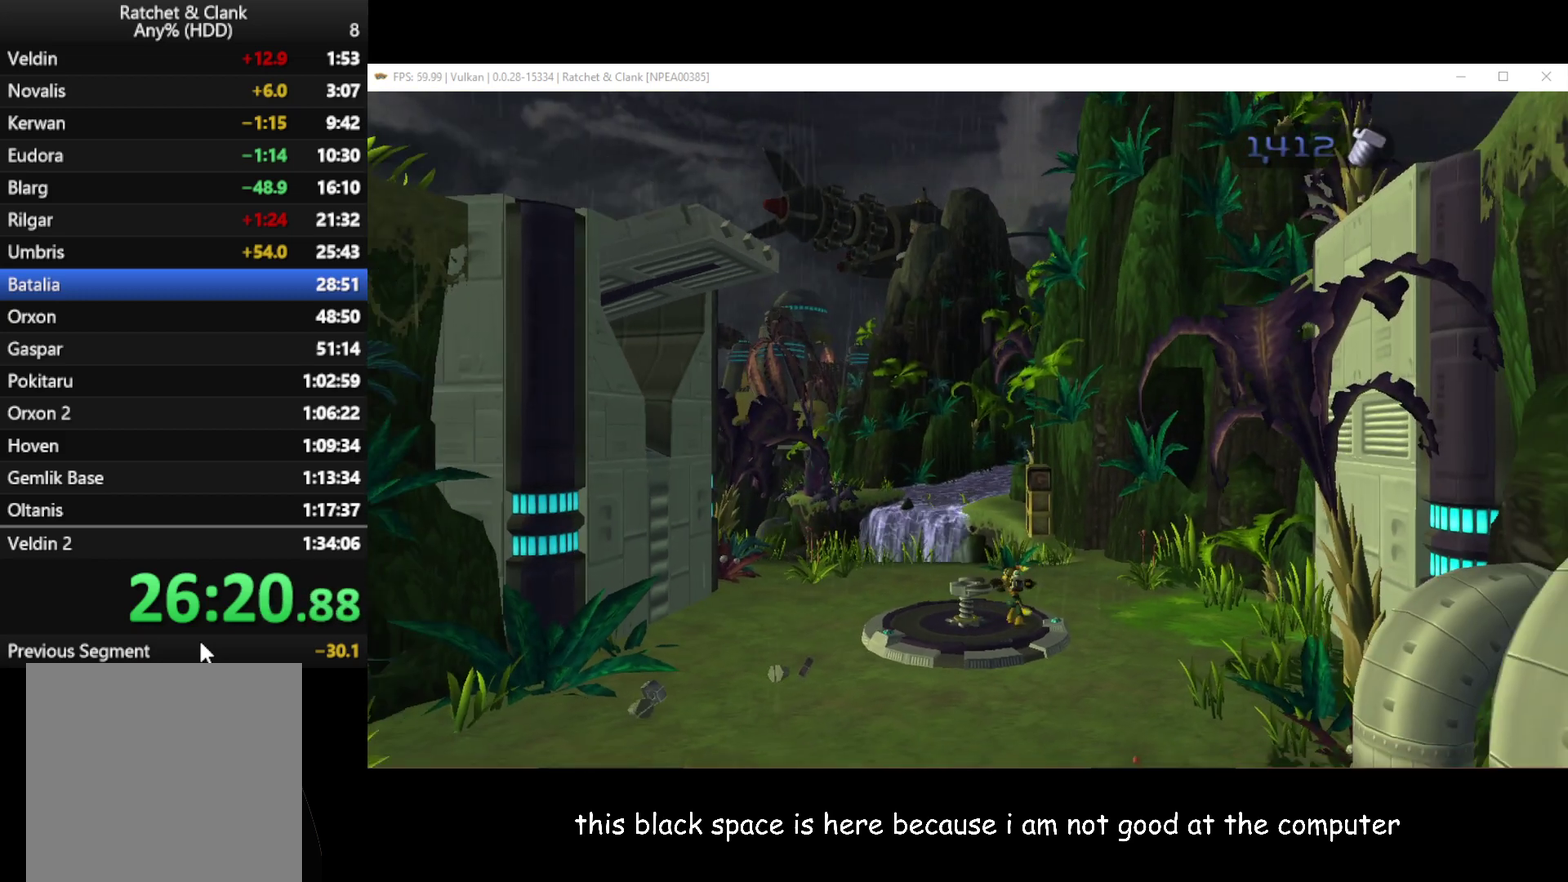
{"buttons": [], "left_stick": "left", "right_stick": "center", "events": [[150, "left_stick", "up-left"], [300, "left_stick", "left"]]}
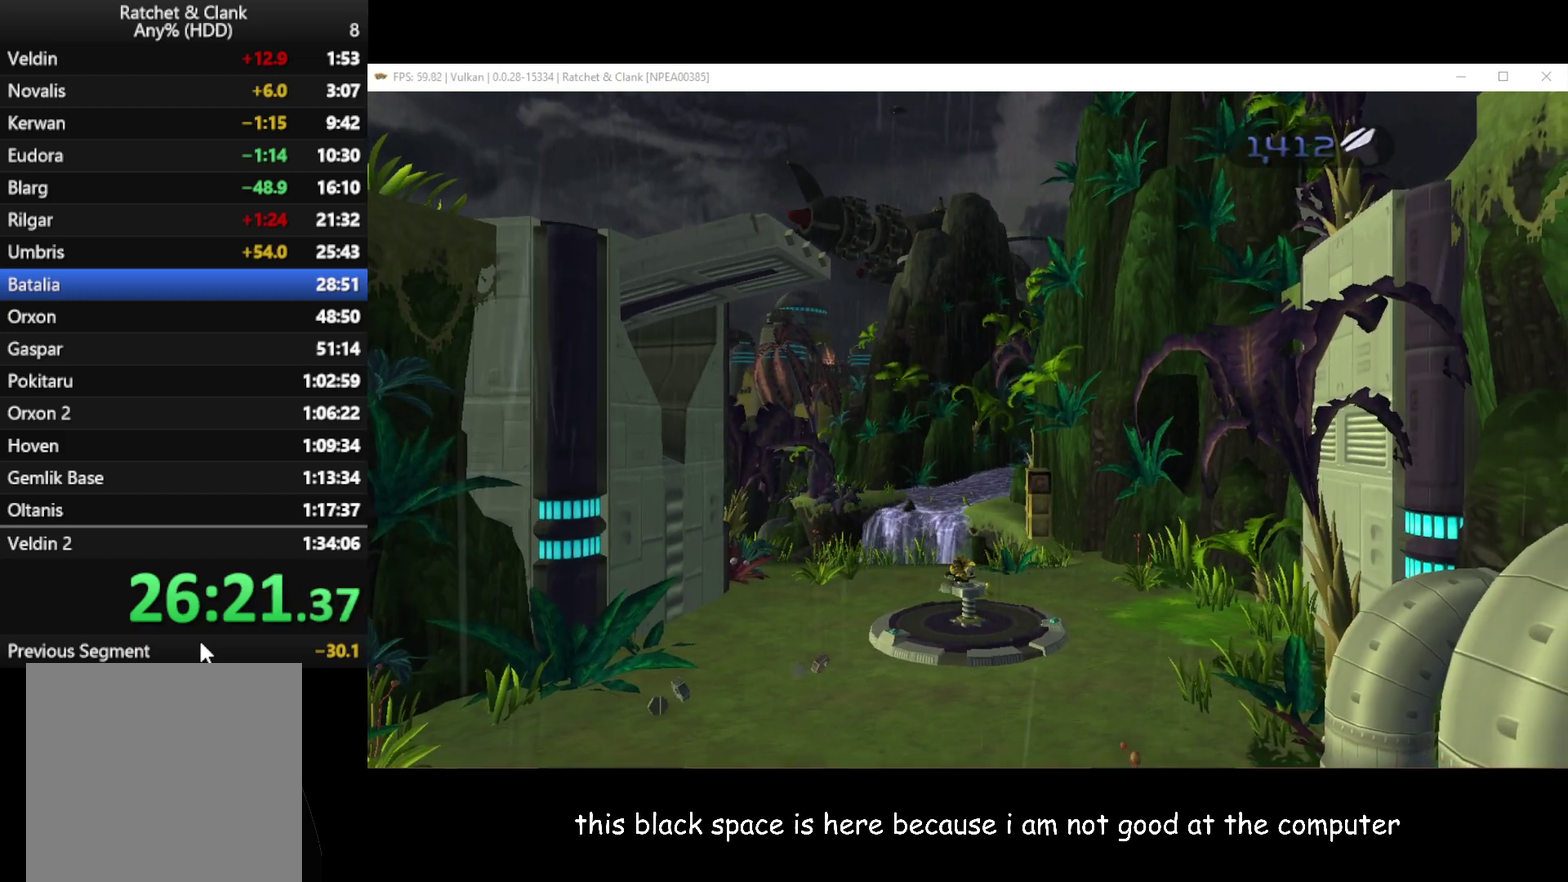
{"buttons": [], "left_stick": "down-right", "right_stick": "center", "events": [[183, "left_stick", "down-left"], [300, "left_stick", "down"], [450, "left_stick", "down-right"]]}
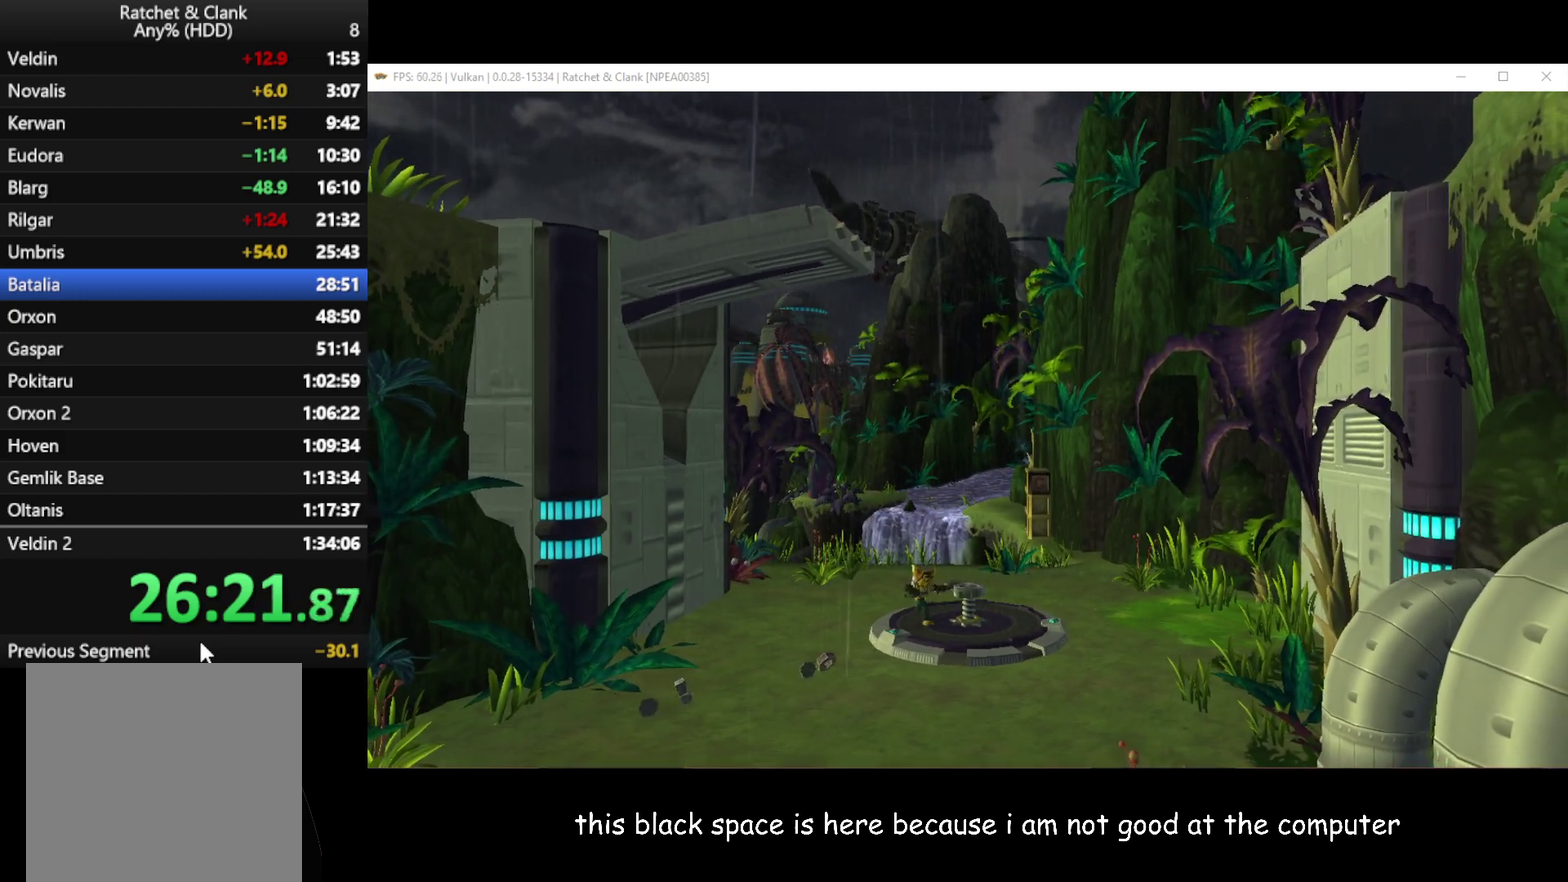
{"buttons": [], "left_stick": "right", "right_stick": "center", "events": [[217, "left_stick", "right"]]}
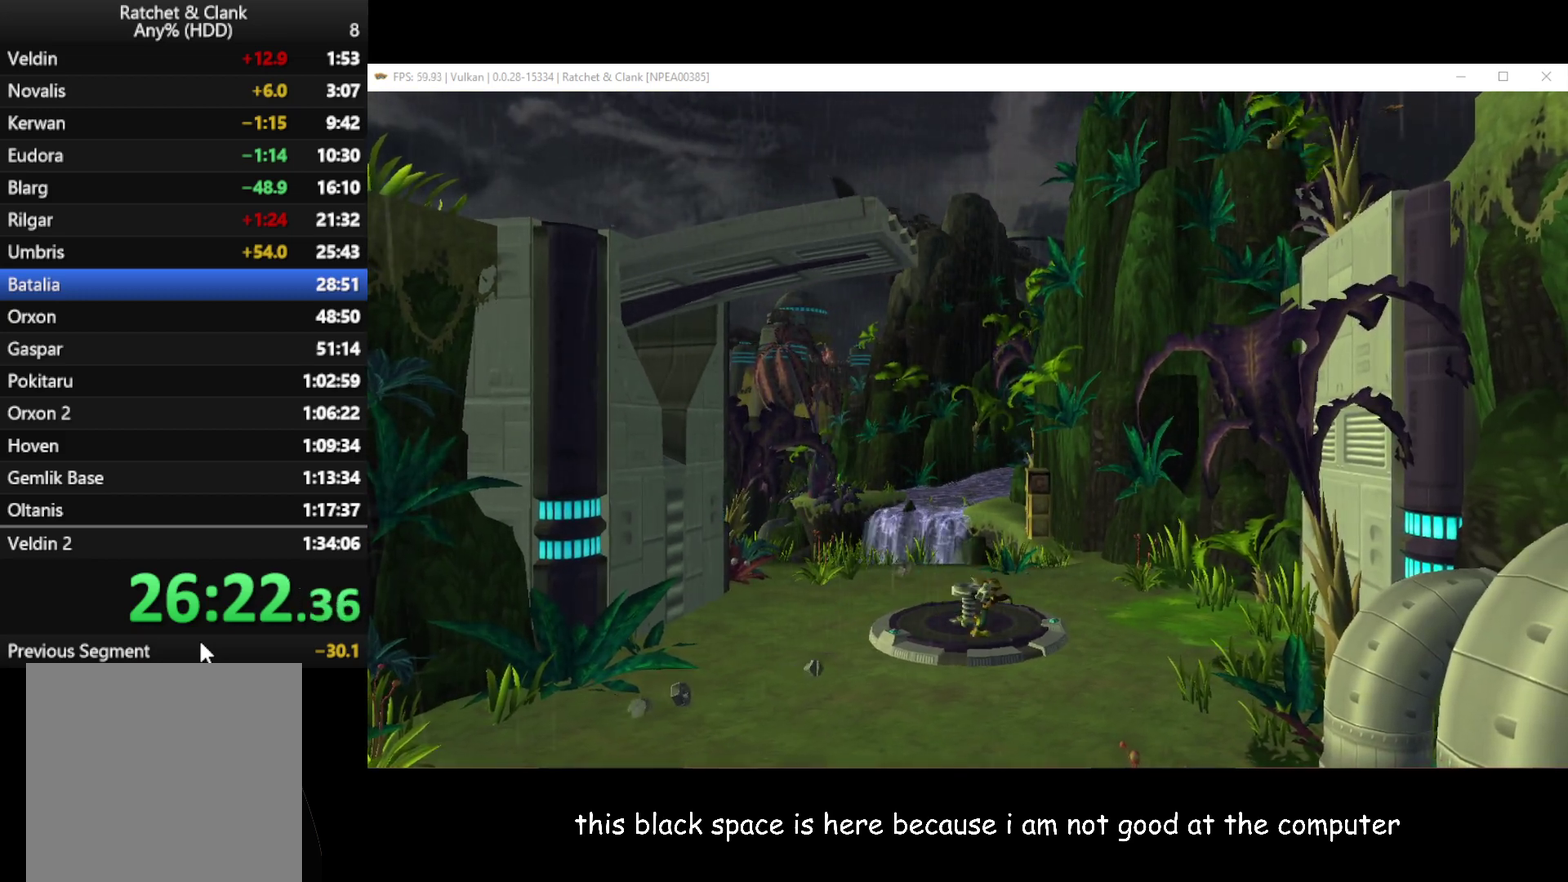
{"buttons": [], "left_stick": "up", "right_stick": "center", "events": [[83, "left_stick", "up-right"], [267, "left_stick", "up"]]}
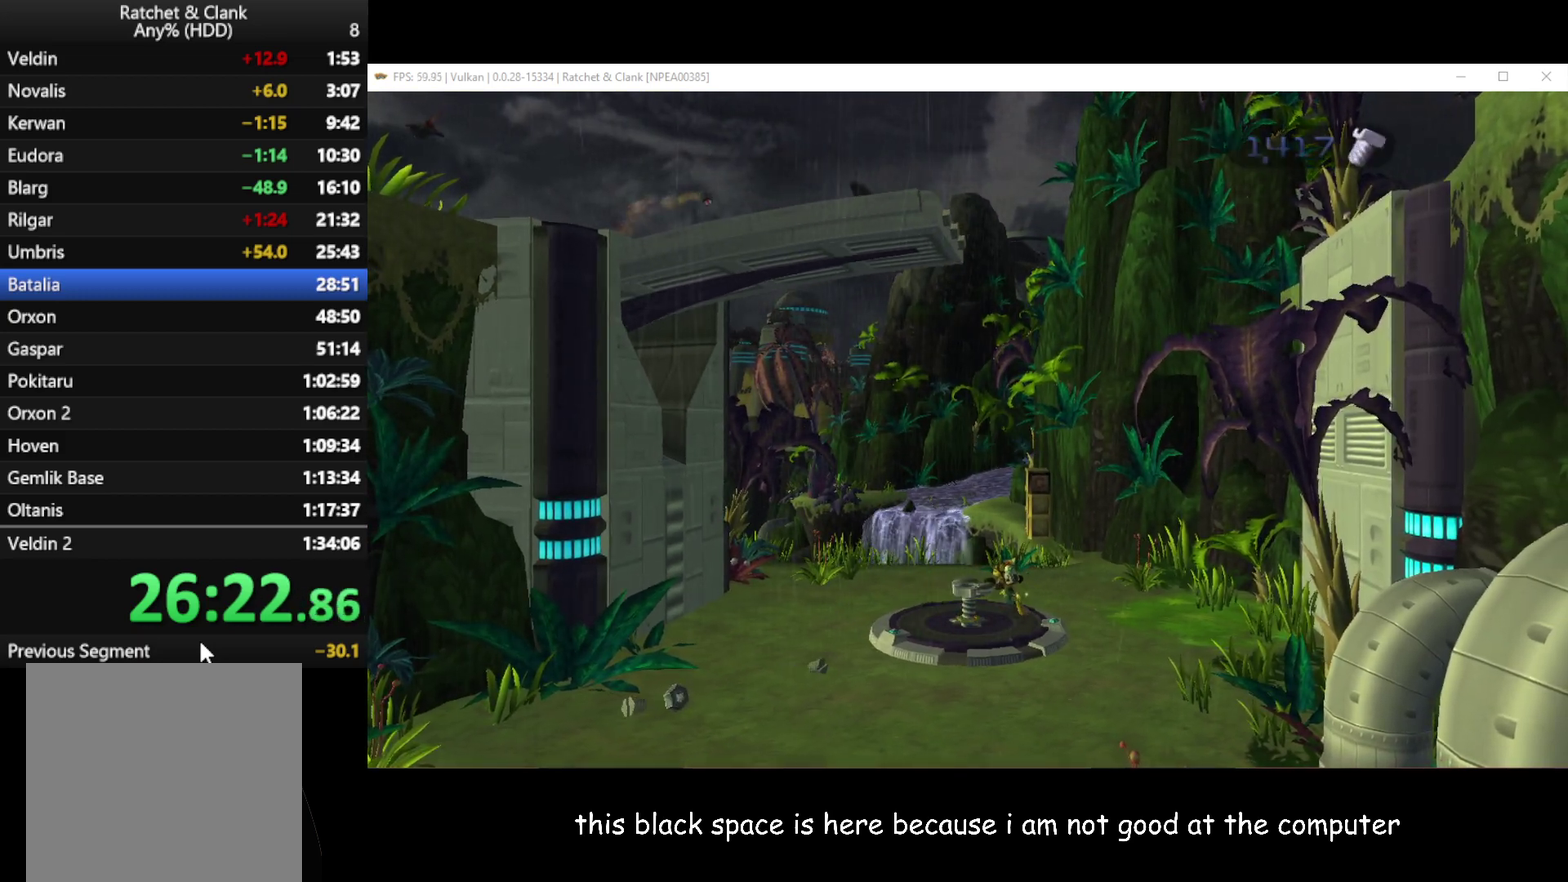
{"buttons": [], "left_stick": "left", "right_stick": "center", "events": [[33, "left_stick", "up-left"], [250, "left_stick", "left"]]}
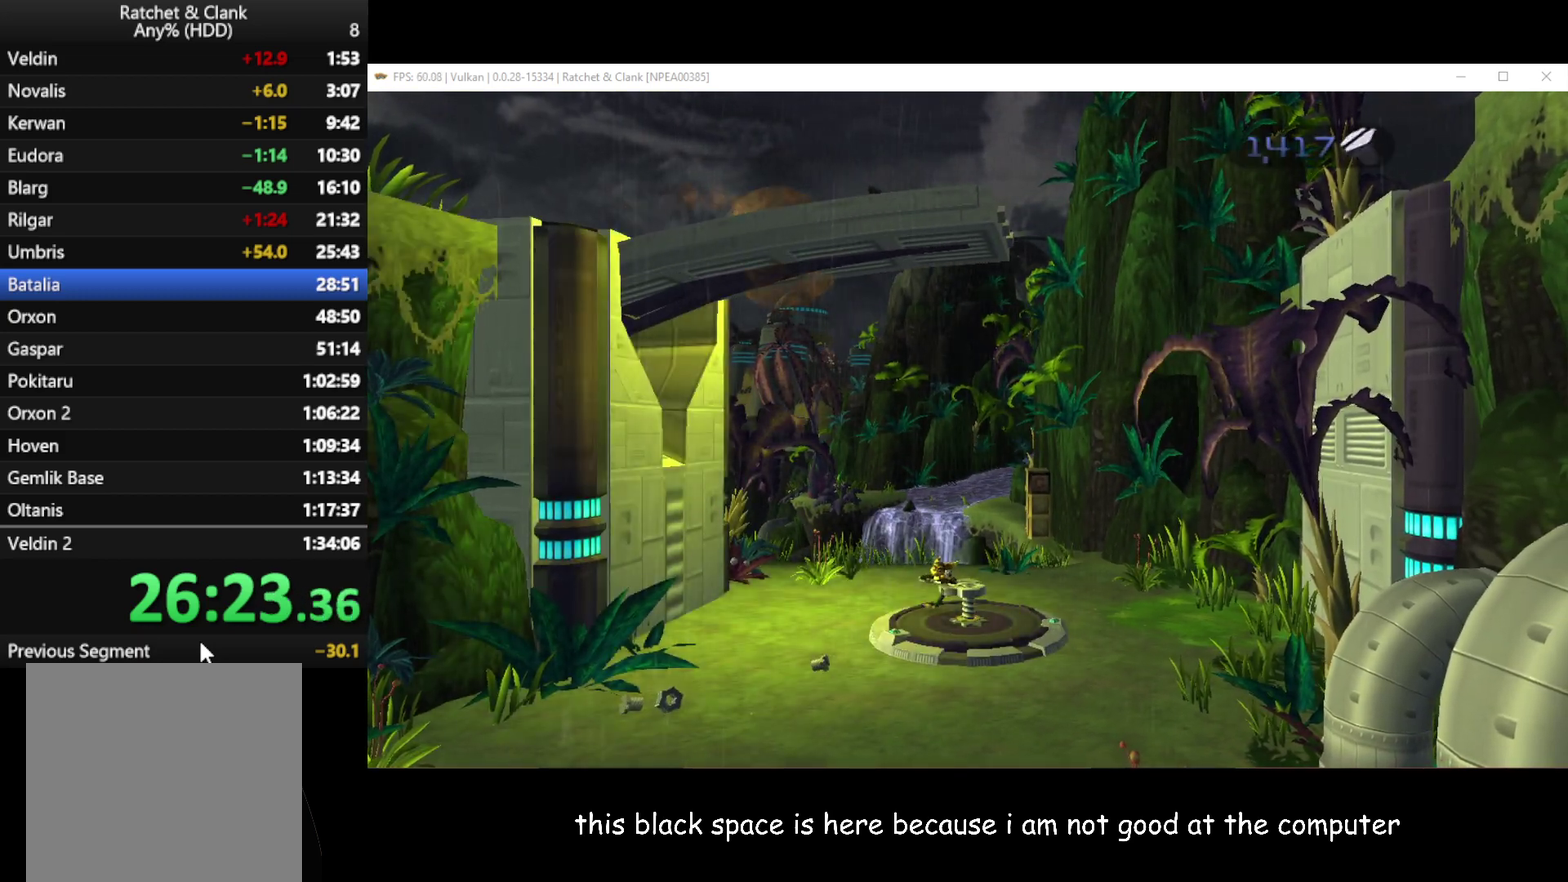
{"buttons": [], "left_stick": "down-right", "right_stick": "center", "events": [[100, "left_stick", "down-left"], [233, "left_stick", "down"], [367, "left_stick", "down-right"]]}
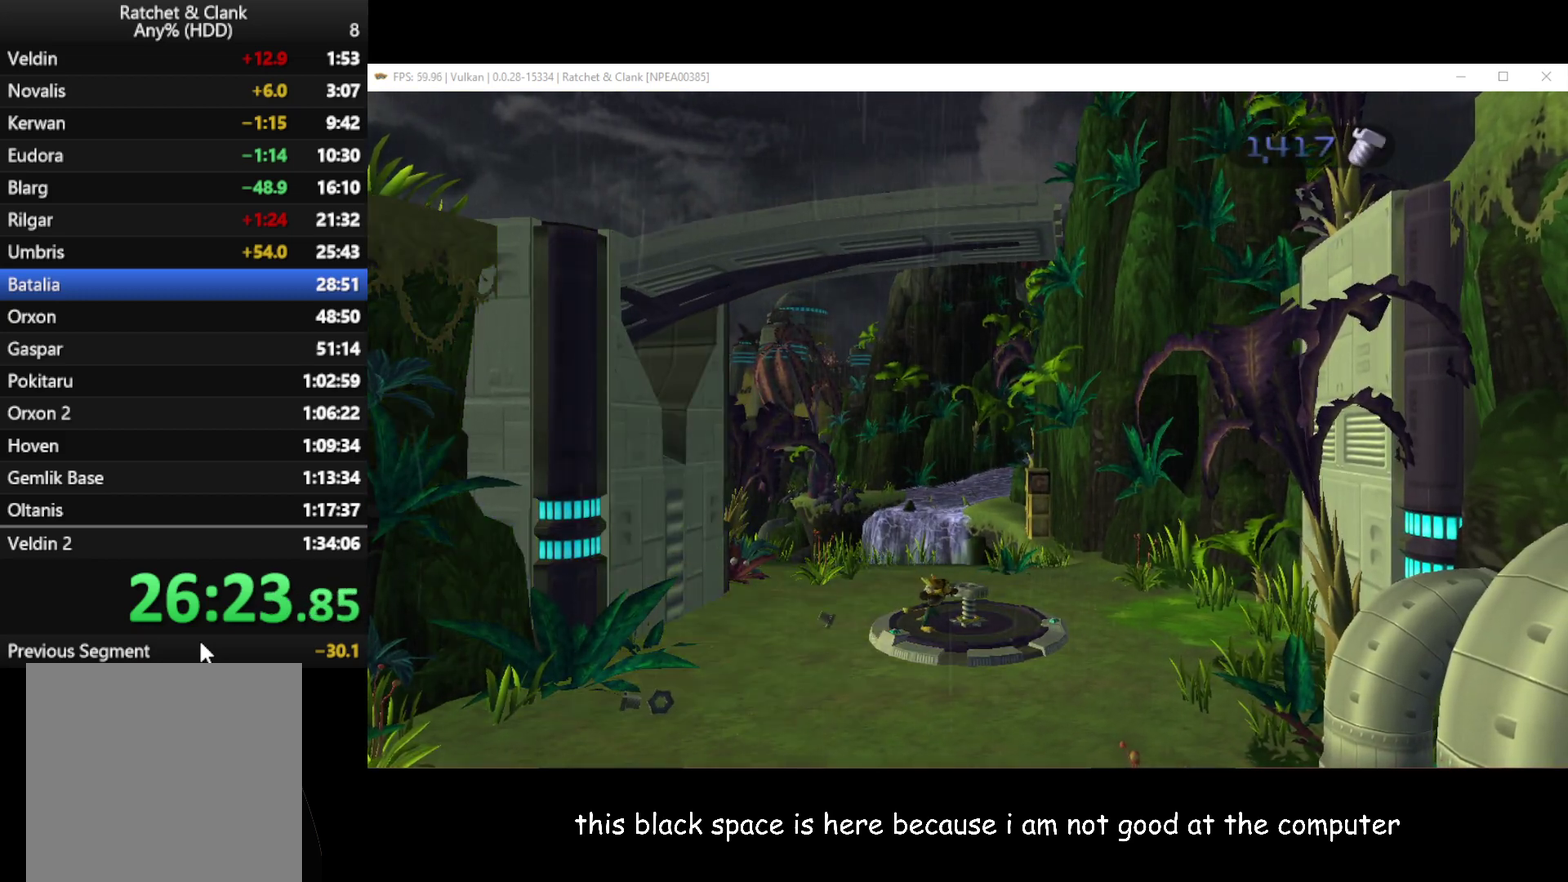
{"buttons": [], "left_stick": "up-right", "right_stick": "center", "events": [[150, "left_stick", "right"], [383, "left_stick", "up-right"]]}
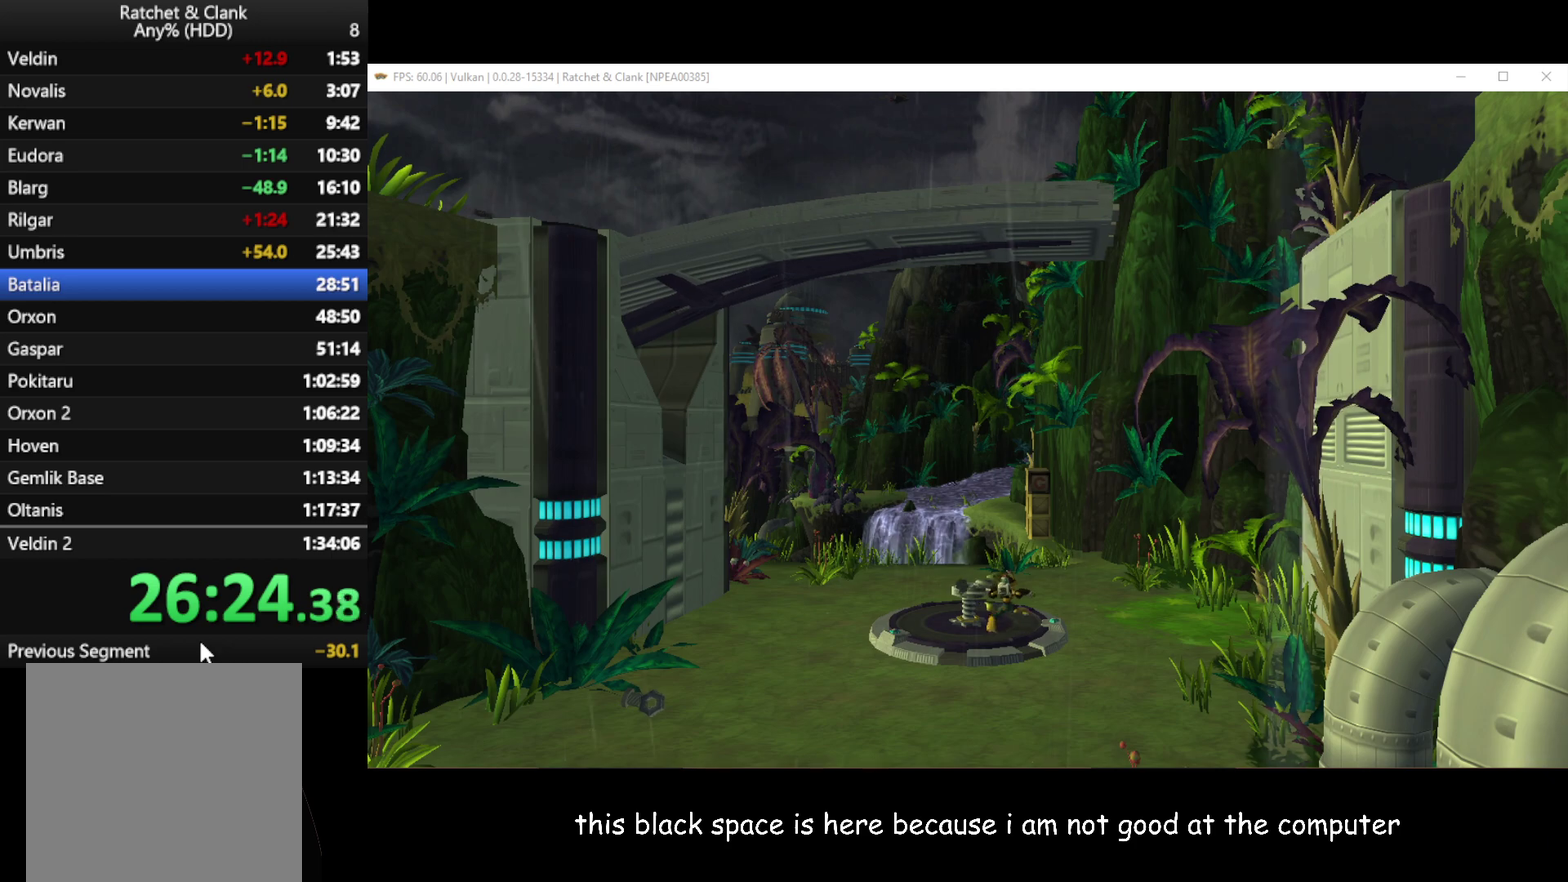
{"buttons": [], "left_stick": "up-left", "right_stick": "center", "events": [[167, "left_stick", "up"], [450, "left_stick", "up-left"]]}
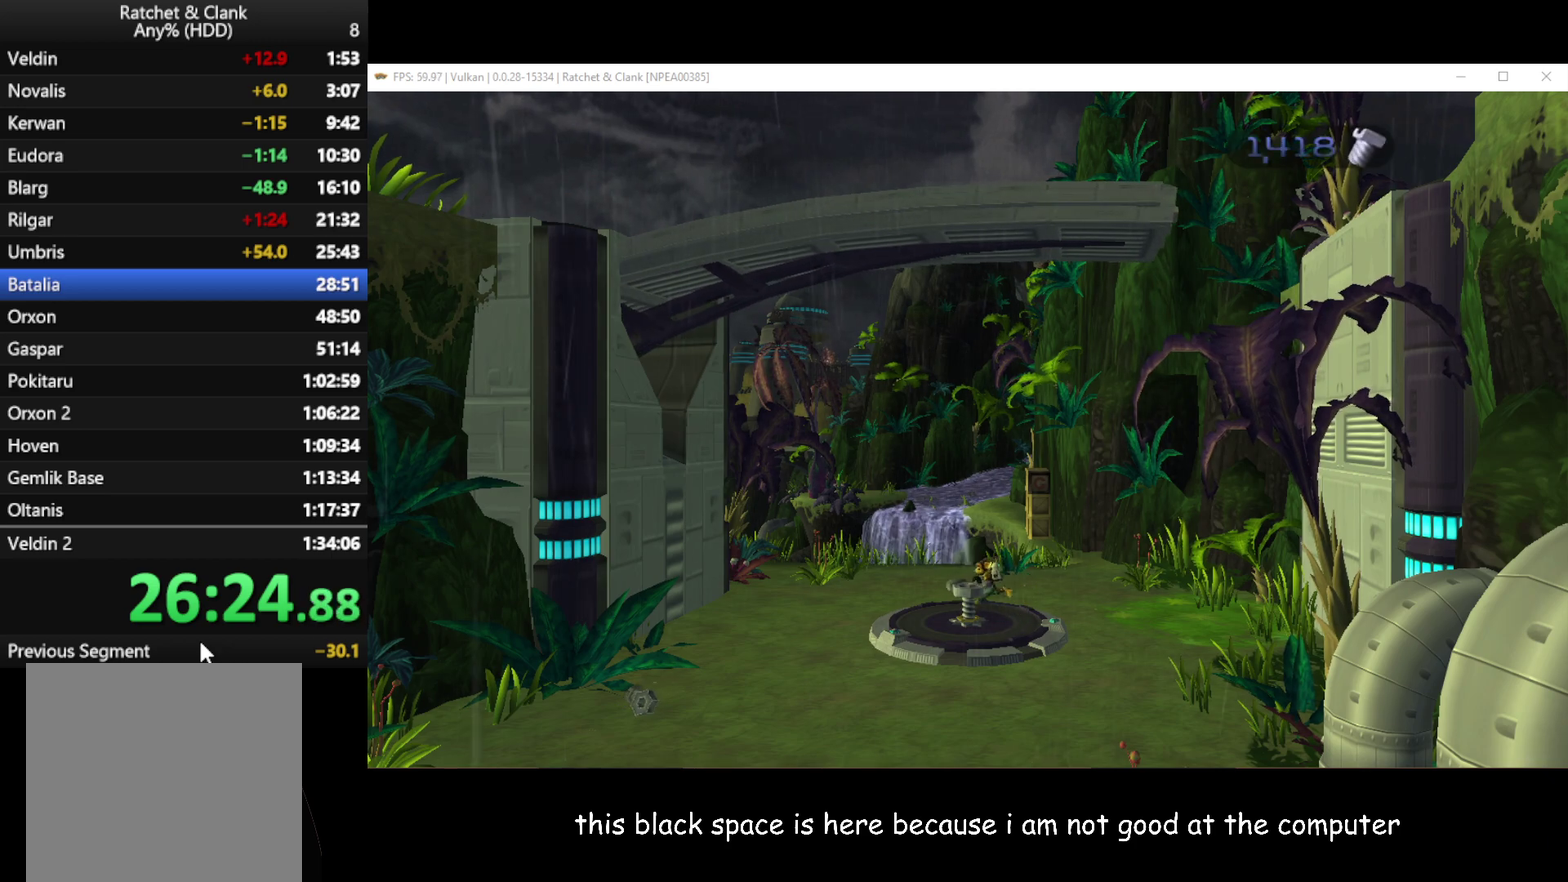
{"buttons": [], "left_stick": "left", "right_stick": "center", "events": [[200, "left_stick", "left"]]}
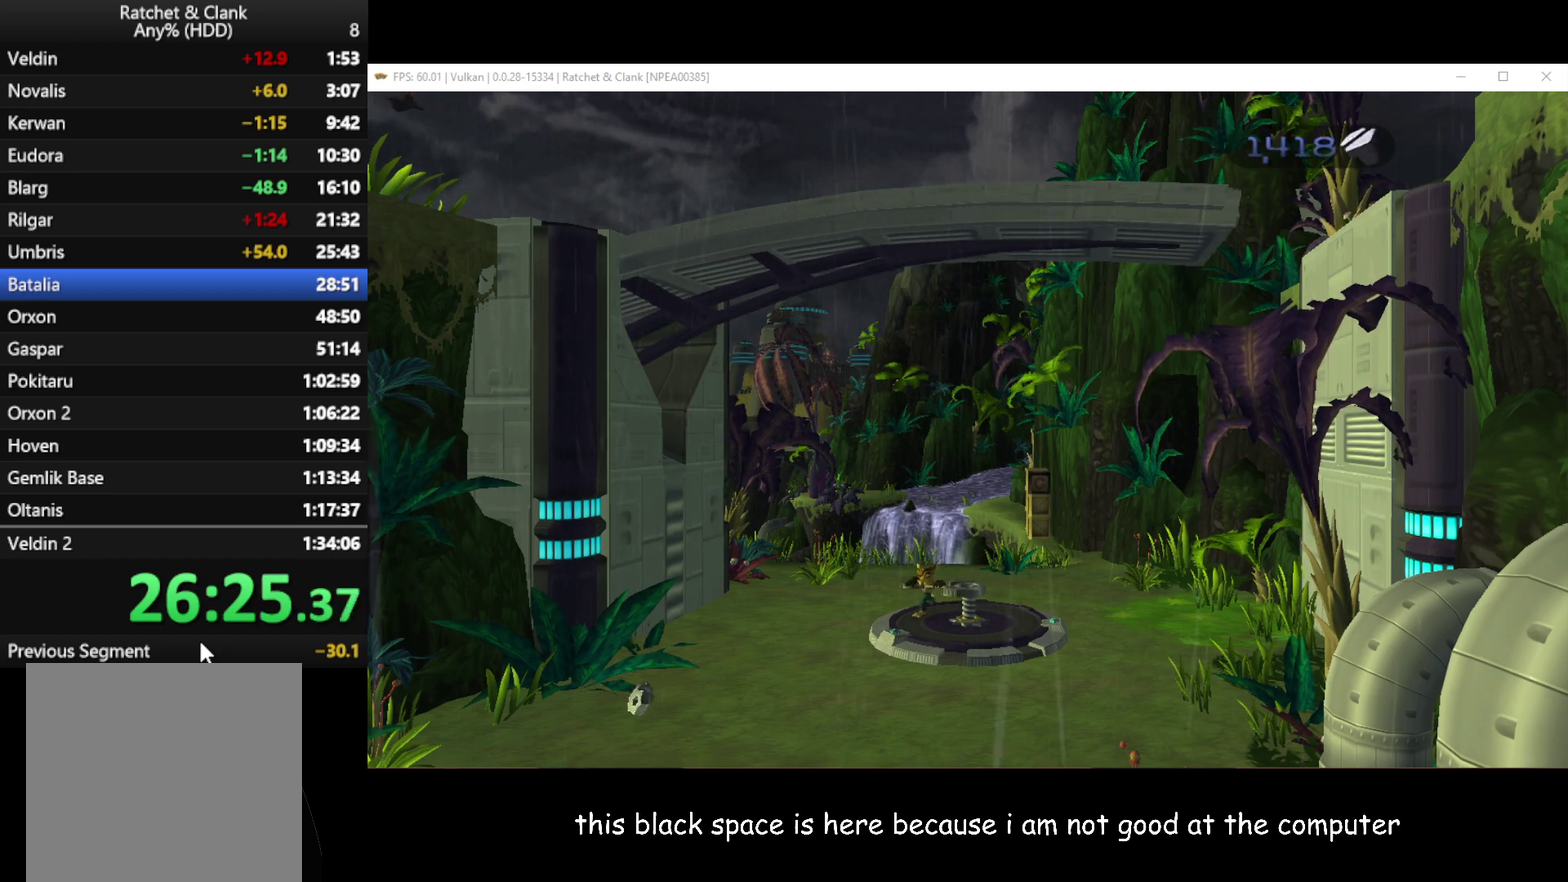
{"buttons": [], "left_stick": "right", "right_stick": "center", "events": [[17, "left_stick", "down-left"], [117, "left_stick", "down"], [317, "left_stick", "down-right"], [467, "left_stick", "right"]]}
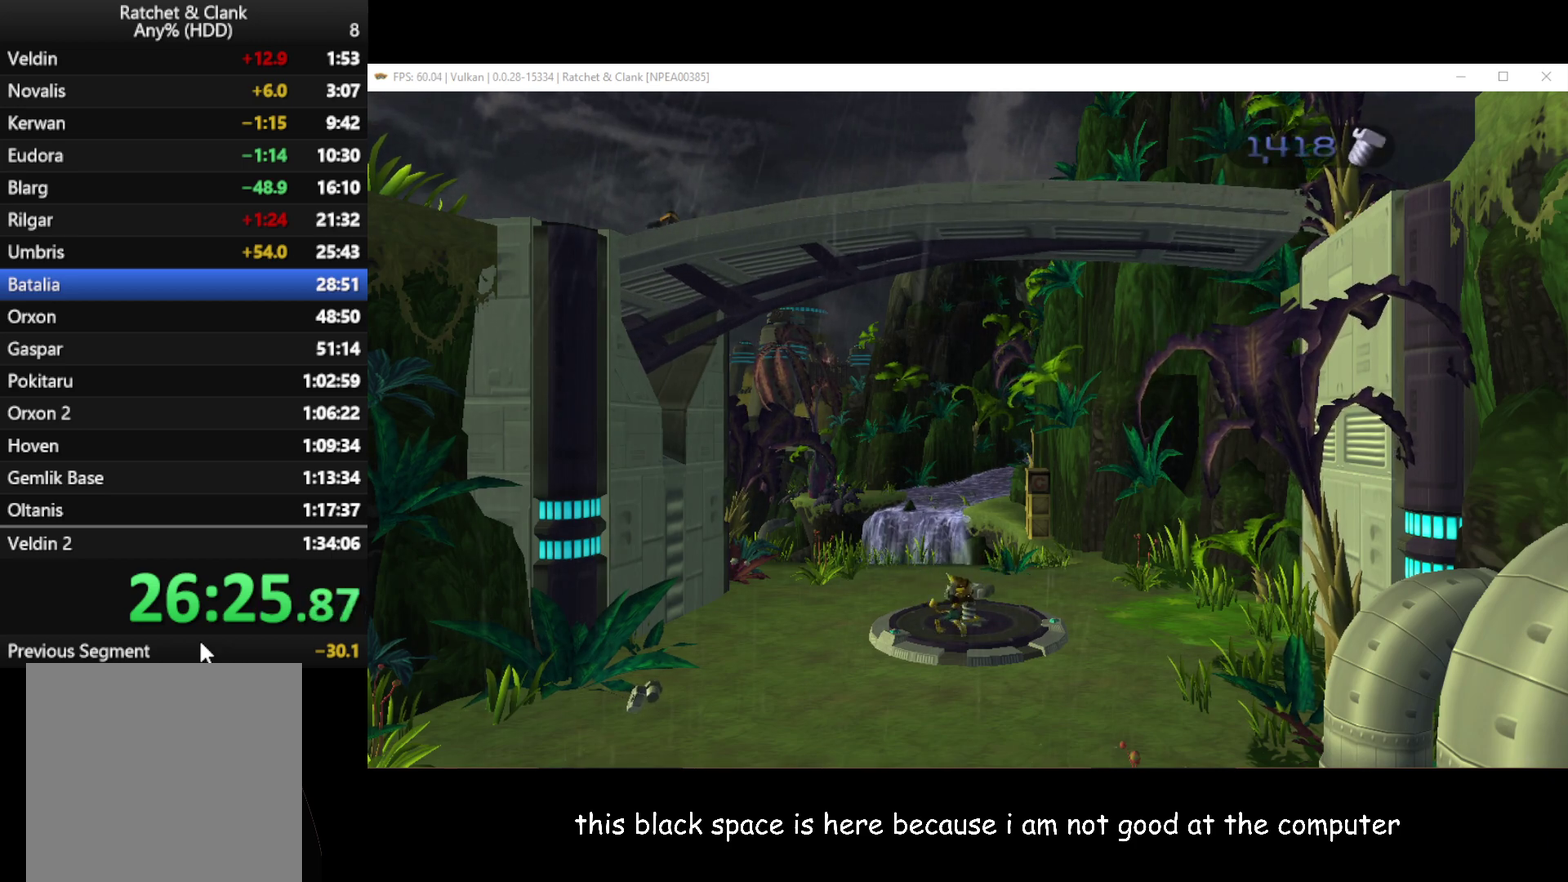
{"buttons": [], "left_stick": "up", "right_stick": "center", "events": [[217, "left_stick", "up-right"], [350, "left_stick", "up"]]}
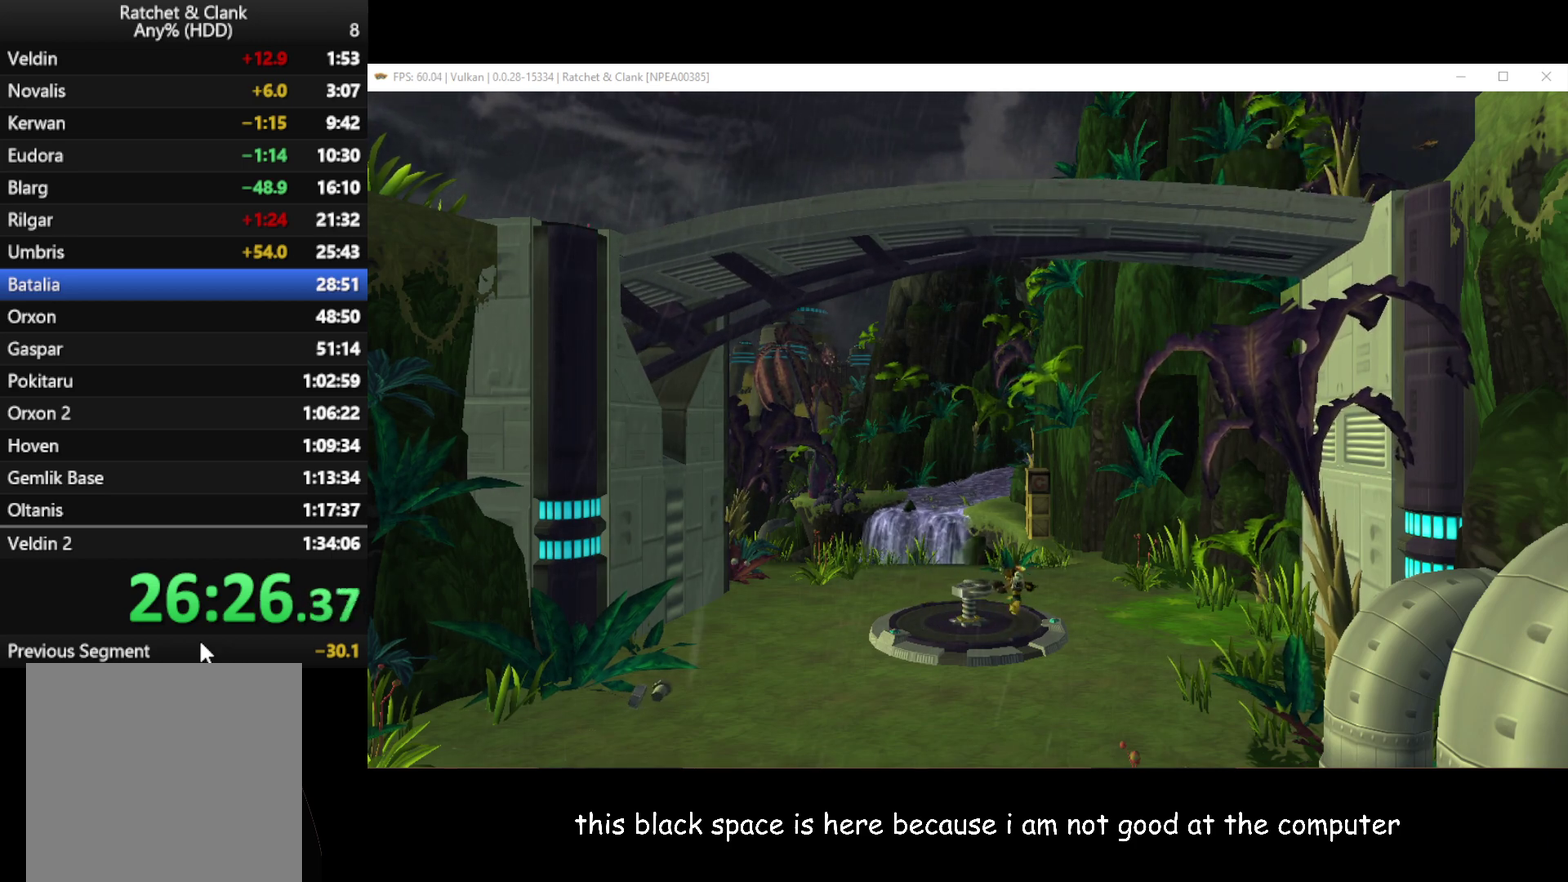
{"buttons": [], "left_stick": "down", "right_stick": "center", "events": [[17, "left_stick", "up-left"], [150, "left_stick", "left"], [317, "left_stick", "down-left"], [500, "left_stick", "down"]]}
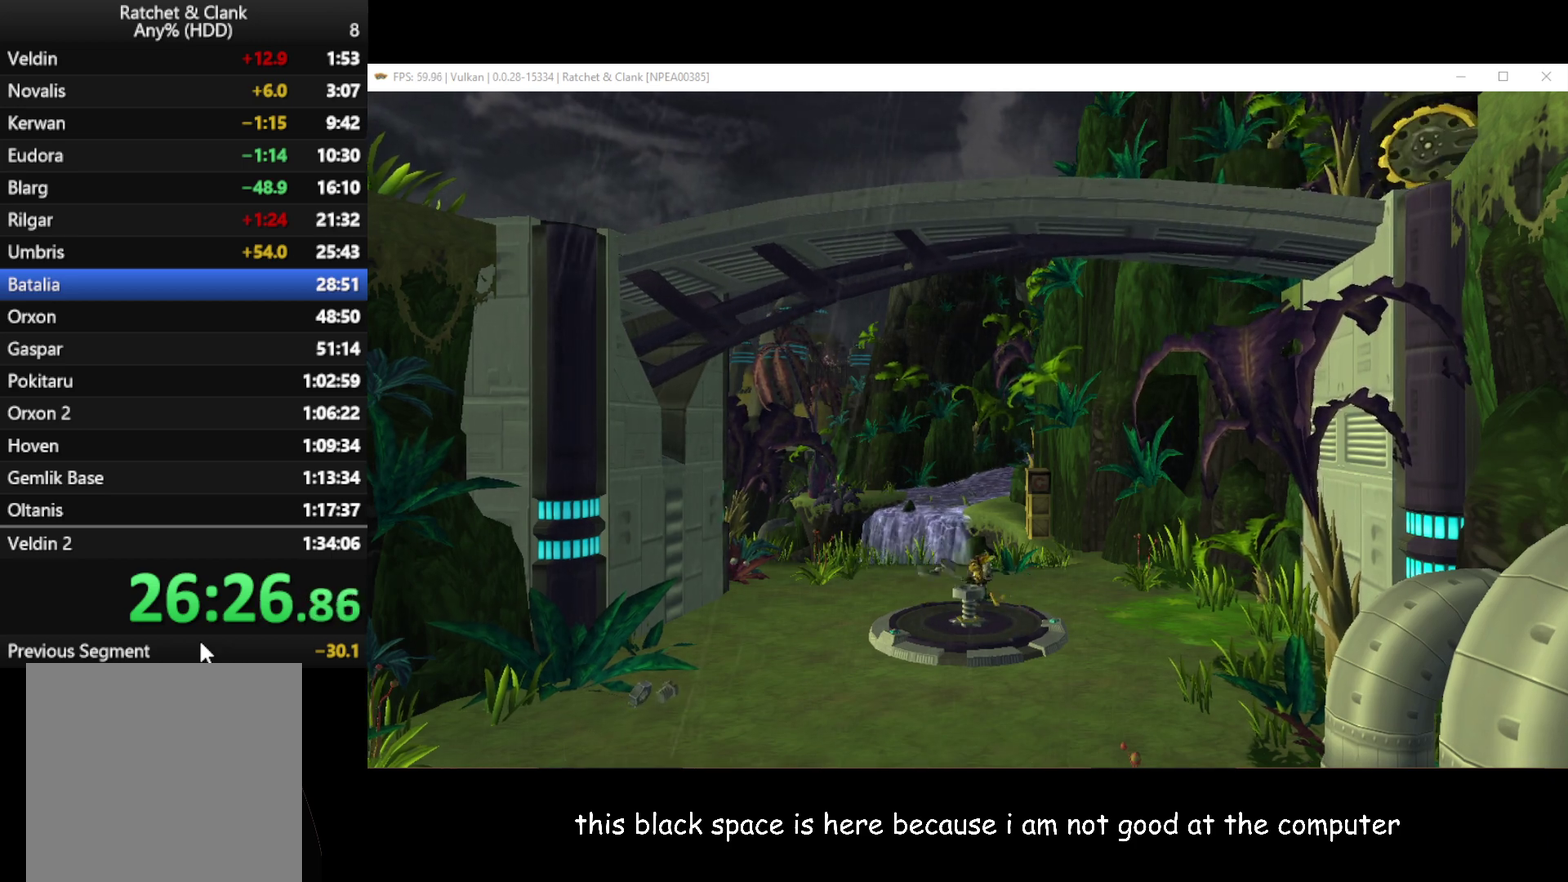
{"buttons": [], "left_stick": "down-right", "right_stick": "left", "events": [[167, "left_stick", "down-right"], [267, "right_stick", "left"]]}
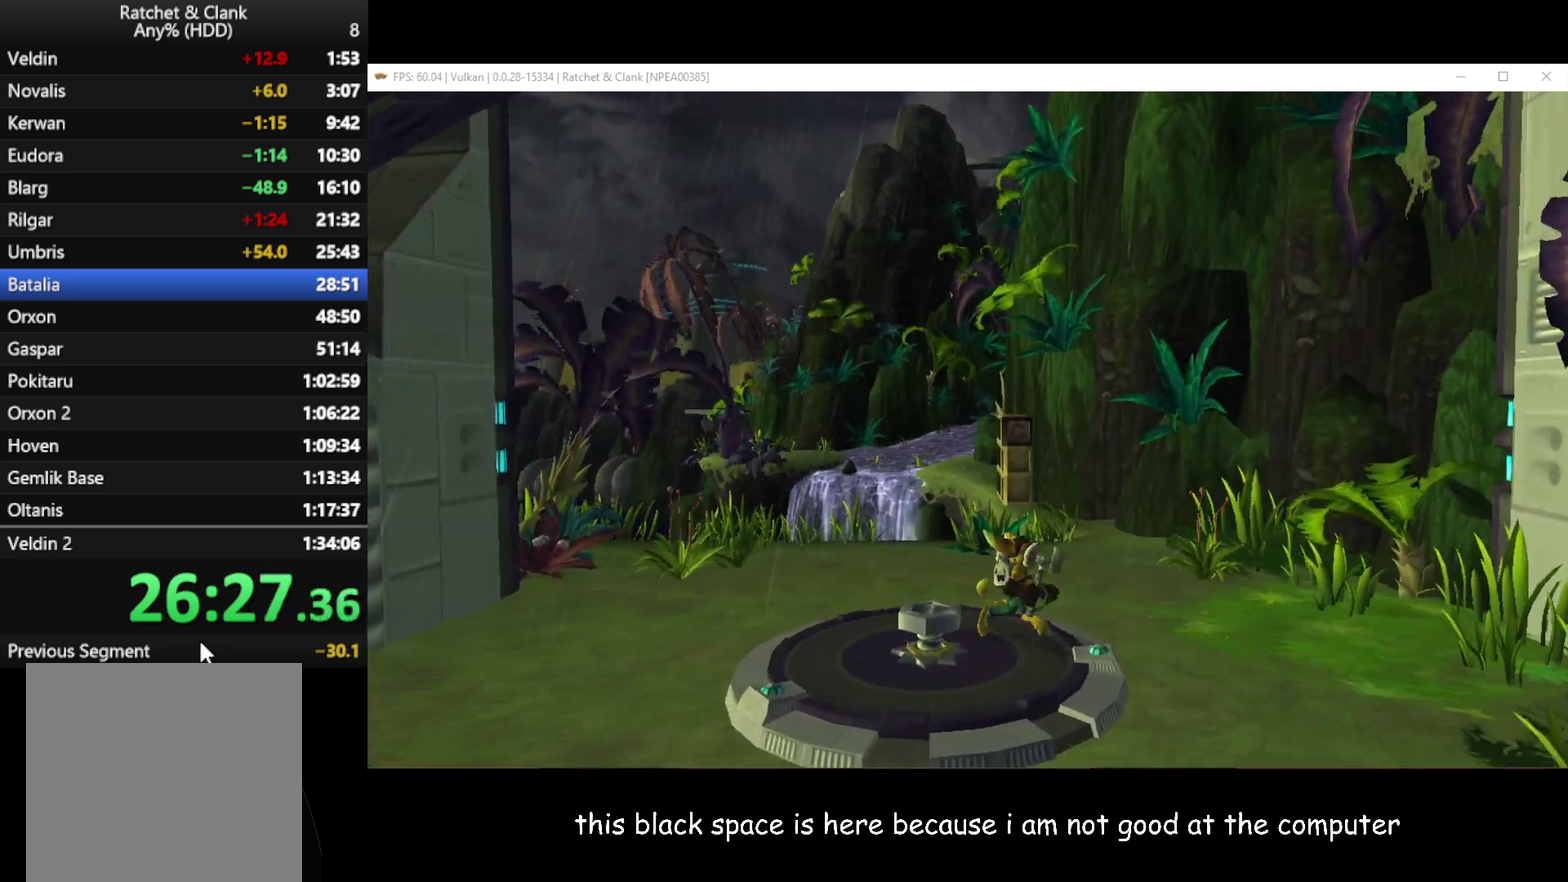
{"buttons": ["A", "R1"], "left_stick": "down-right", "right_stick": "center", "events": [[17, "right_stick", "center"], [33, "left_stick", "down"], [383, "A", "down"], [383, "R1", "down"], [483, "left_stick", "down-right"]]}
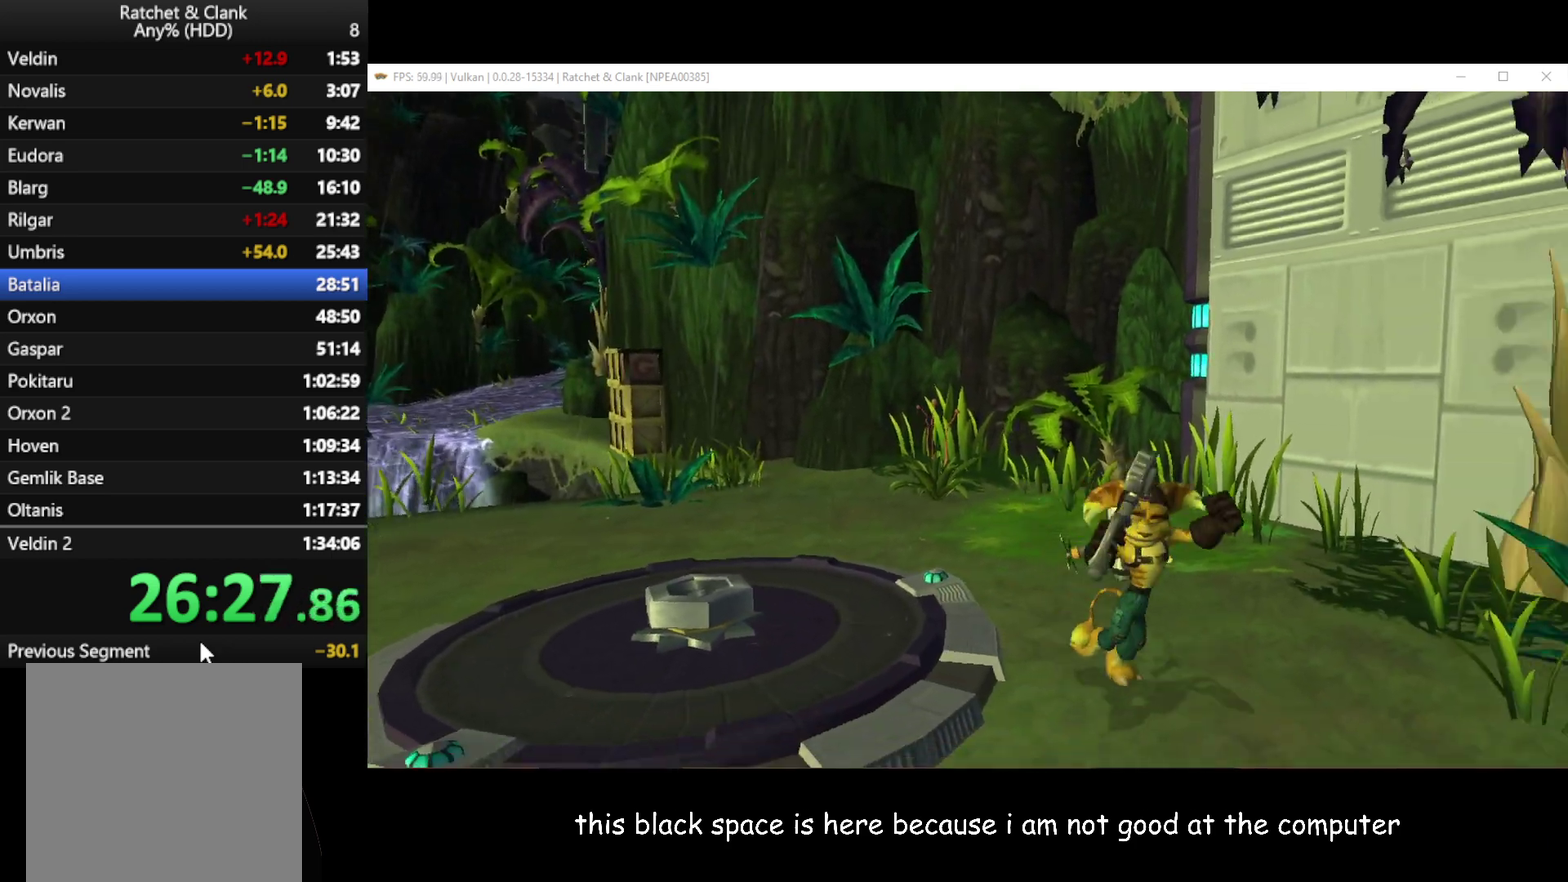
{"buttons": [], "left_stick": "right", "right_stick": "left", "events": [[17, "R1", "up"], [50, "A", "up"], [217, "right_stick", "left"], [400, "left_stick", "right"]]}
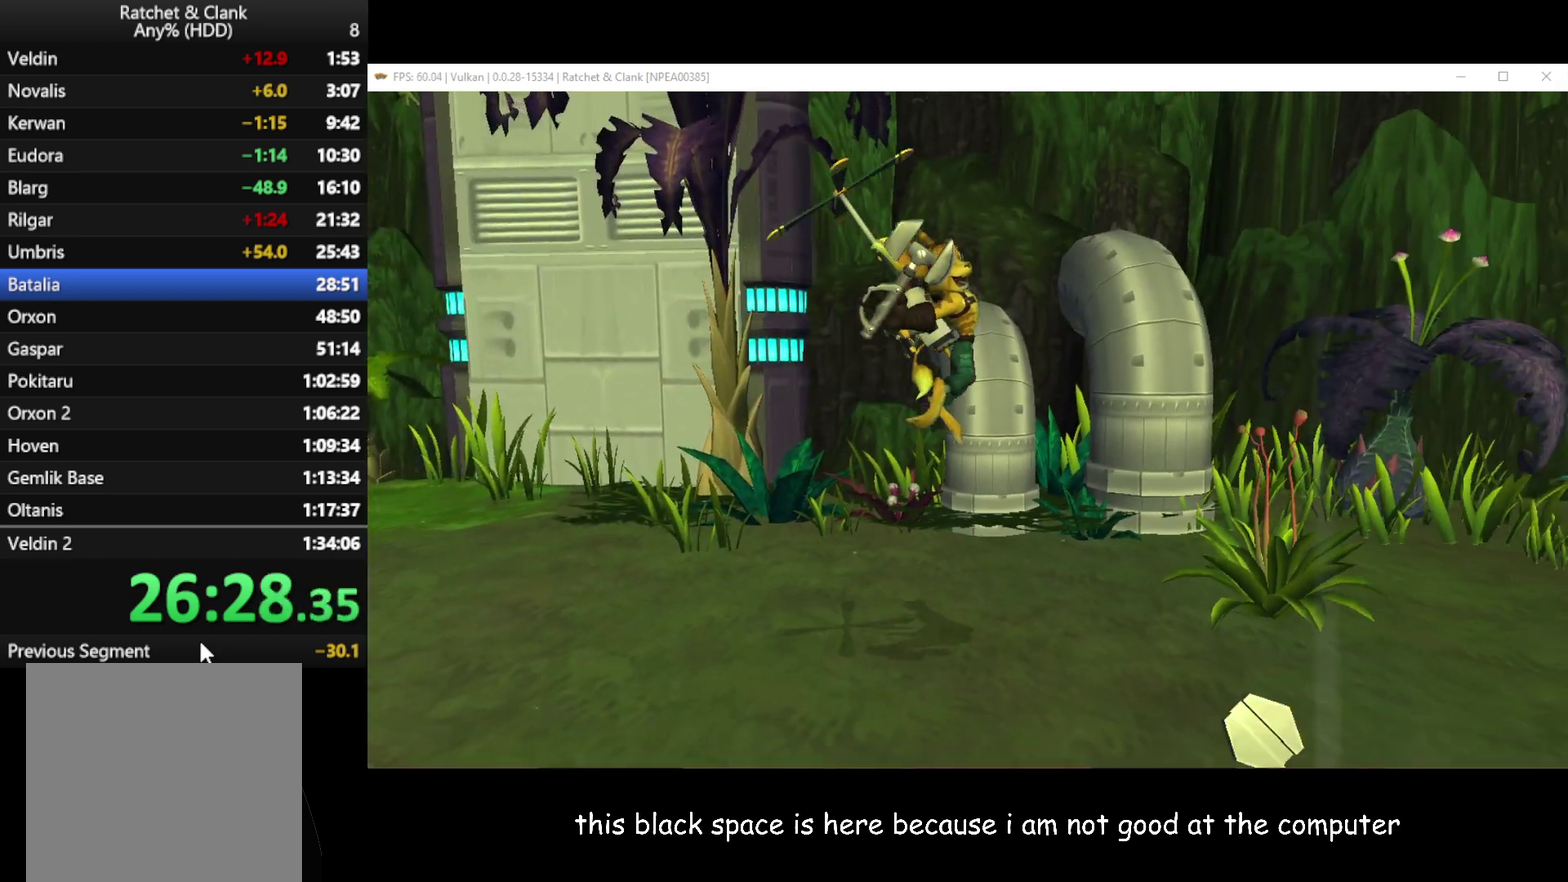
{"buttons": [], "left_stick": "up-right", "right_stick": "left", "events": [[117, "left_stick", "up-right"]]}
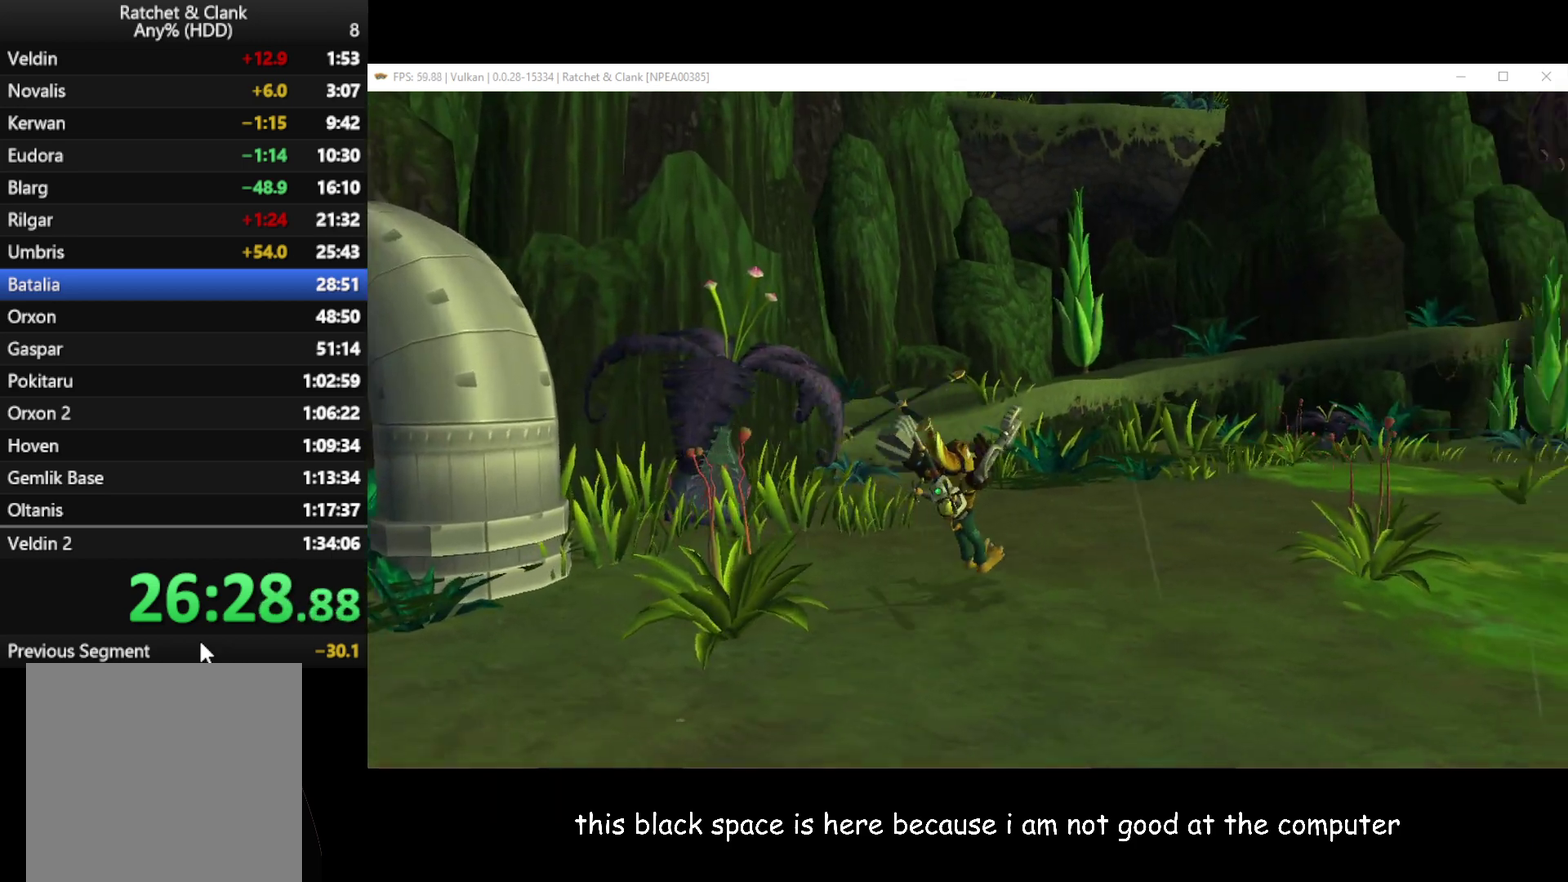
{"buttons": [], "left_stick": "up-left", "right_stick": "center", "events": [[67, "left_stick", "up"], [100, "right_stick", "center"], [200, "left_stick", "up-left"]]}
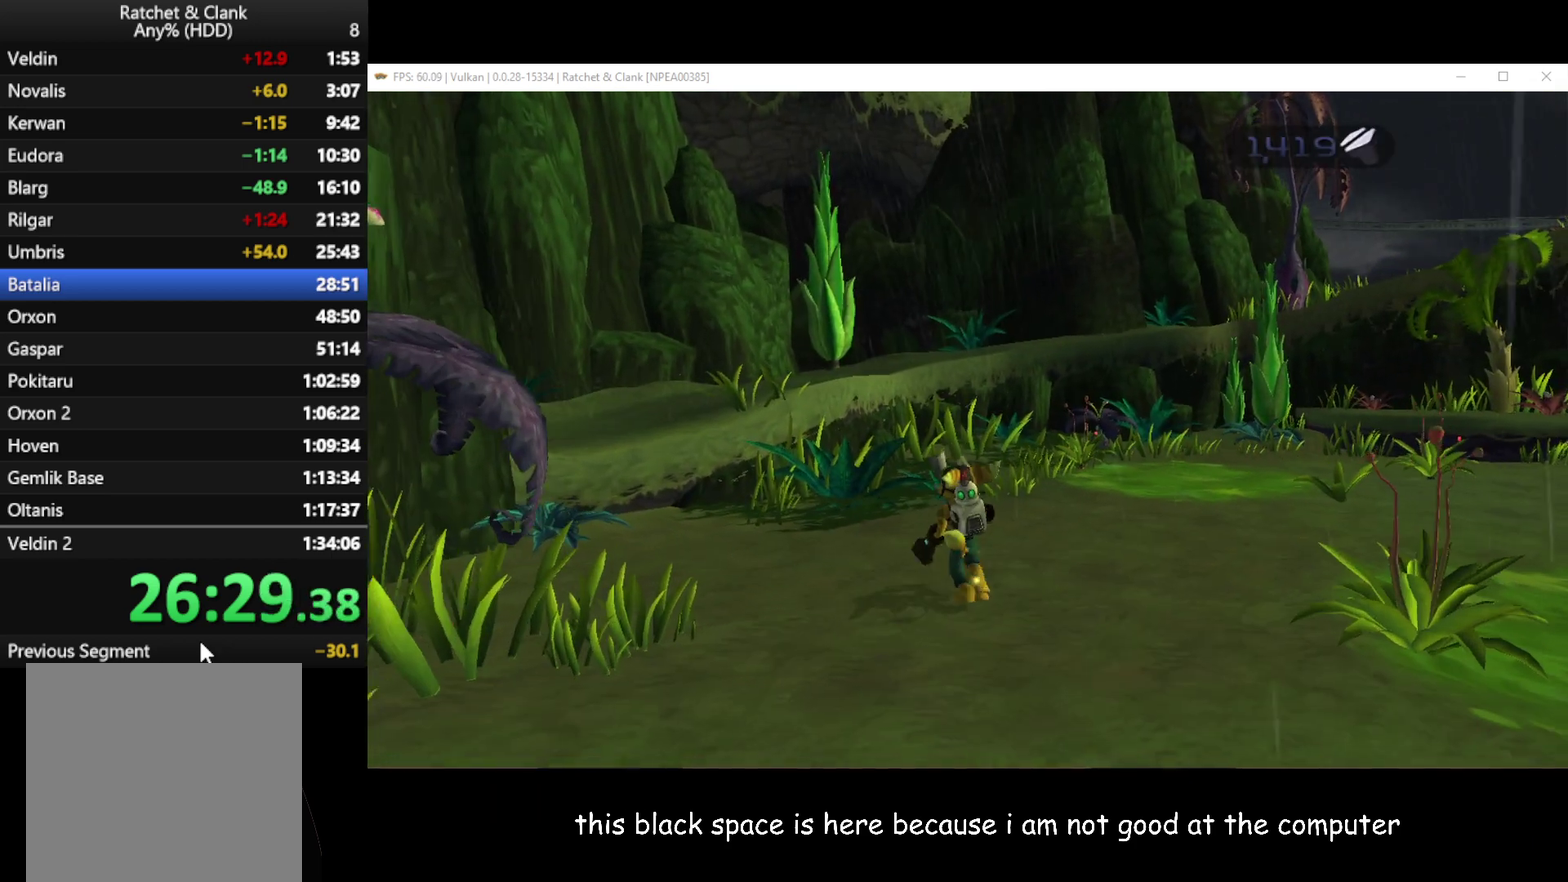
{"buttons": [], "left_stick": "up-left", "right_stick": "center", "events": [[33, "A", "down"], [50, "R1", "down"], [283, "R1", "up"], [367, "A", "up"]]}
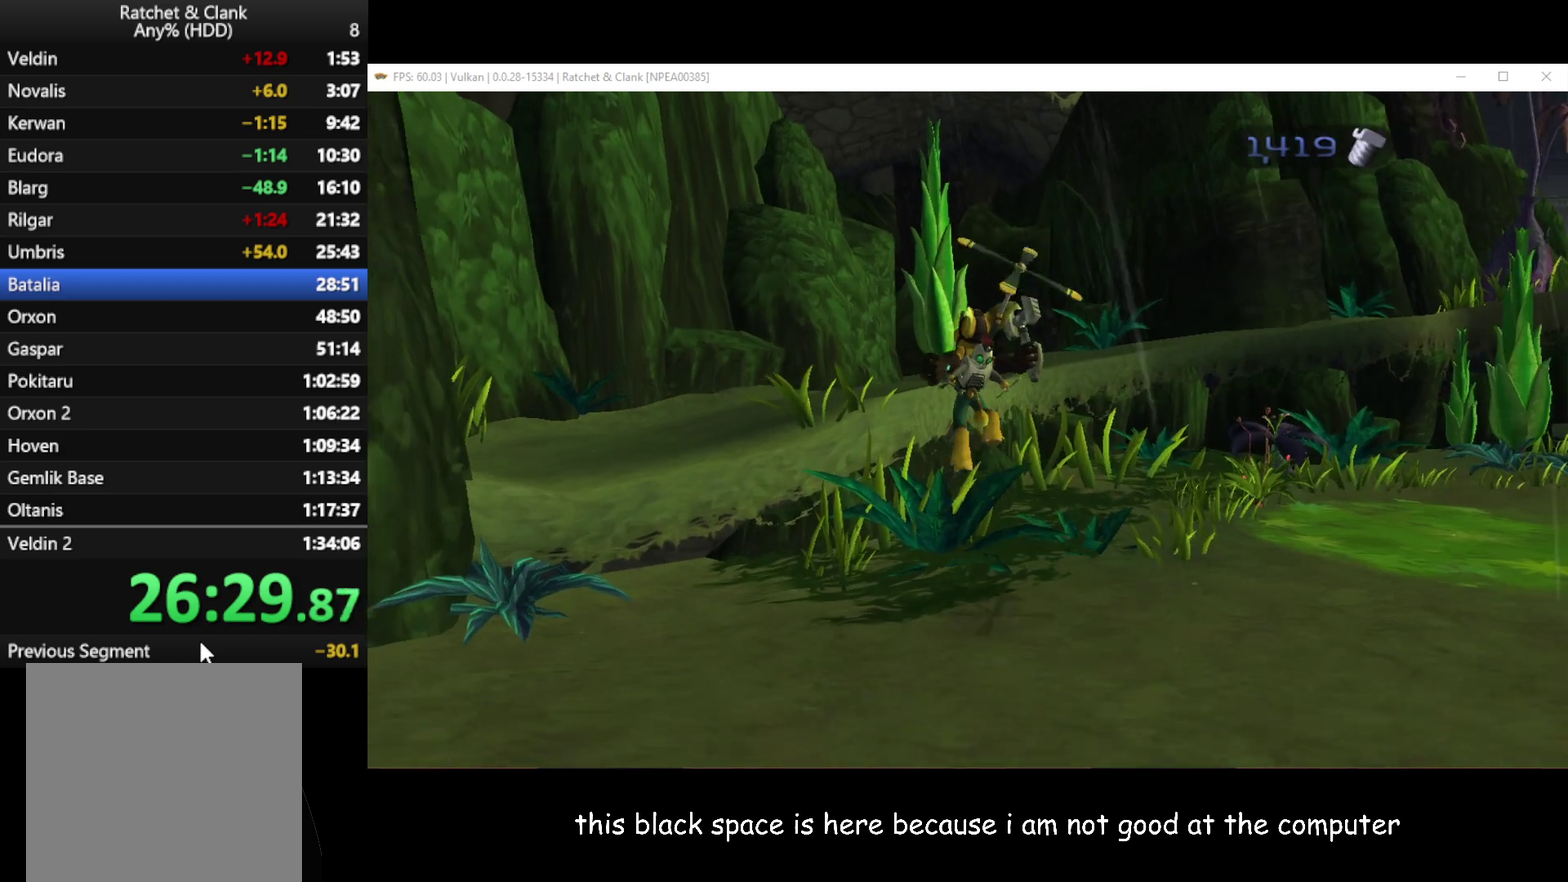
{"buttons": [], "left_stick": "center", "right_stick": "left", "events": [[200, "right_stick", "left"], [317, "left_stick", "up"], [483, "left_stick", "center"]]}
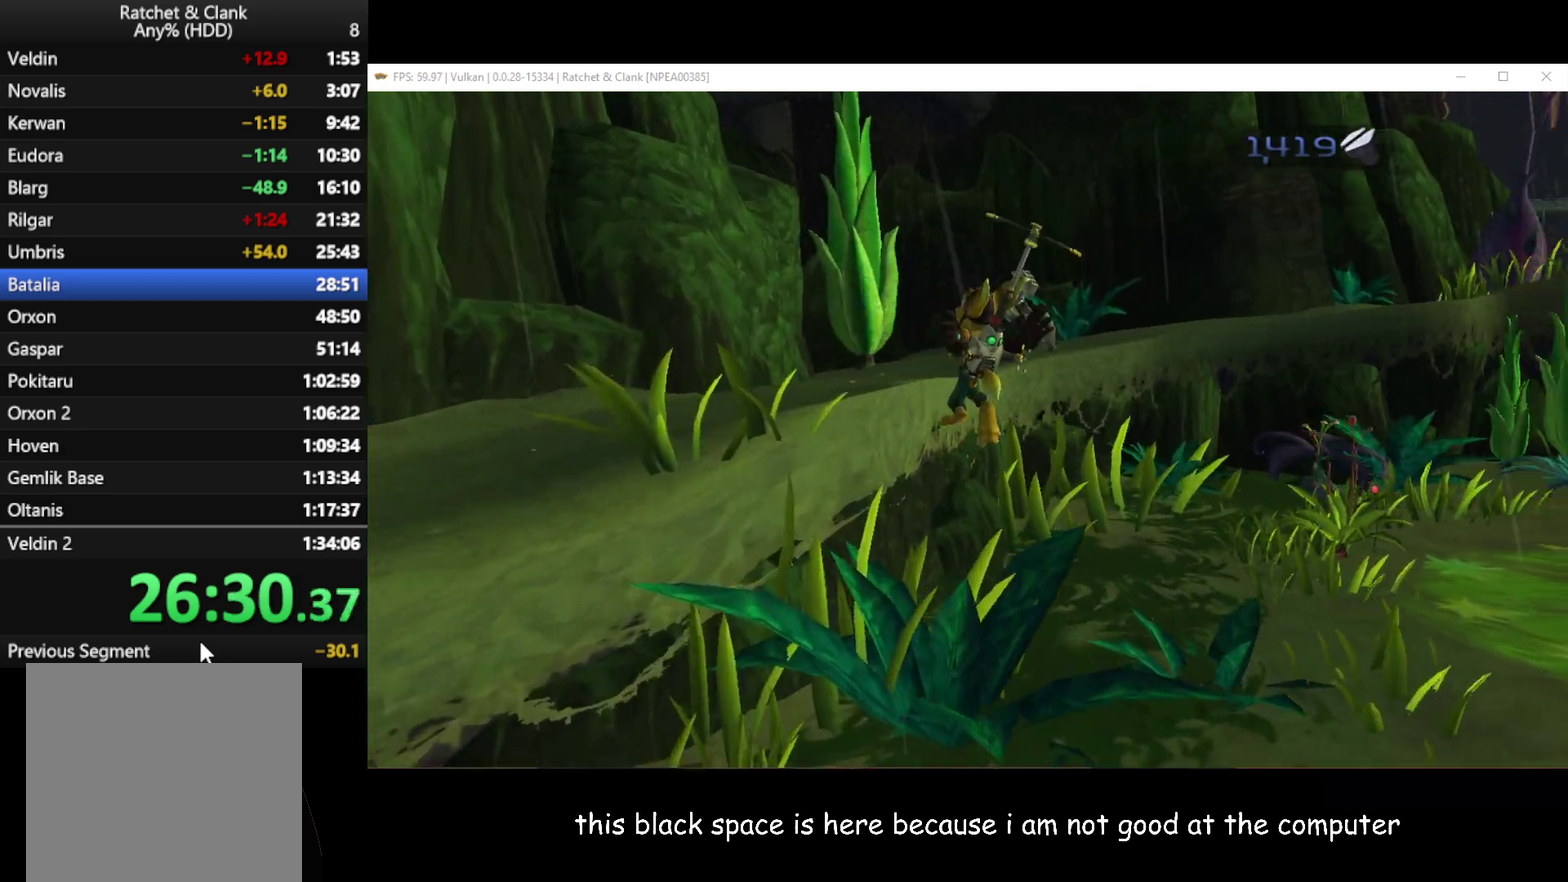
{"buttons": [], "left_stick": "up", "right_stick": "center", "events": [[117, "left_stick", "up"], [217, "right_stick", "center"], [317, "A", "down"], [467, "A", "up"]]}